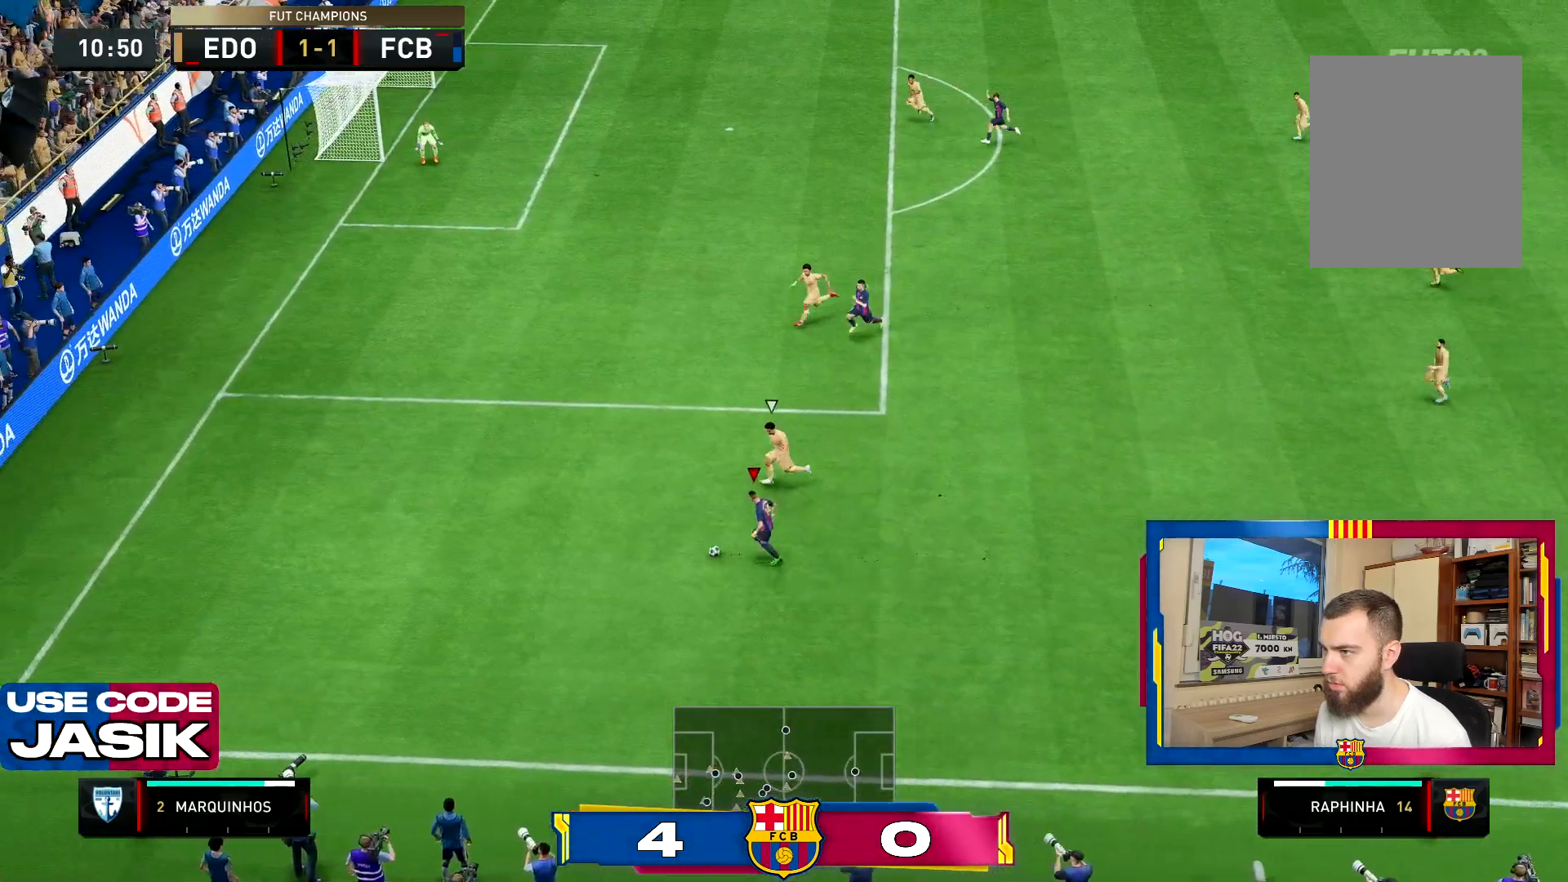
Gameplay with a controller (PlayStation layout); each line is a JSON object with the inputs held at the frame after it. "events" lists button and stick changes between this image and that frame as [ms after this image, input, new state], when the widget could be followed in between. Not read: L3 R3.
{"buttons": [], "left_stick": "center", "right_stick": "up-right", "events": [[150, "left_stick", "up-left"], [350, "R2", "up"], [400, "left_stick", "center"], [433, "right_stick", "up-right"]]}
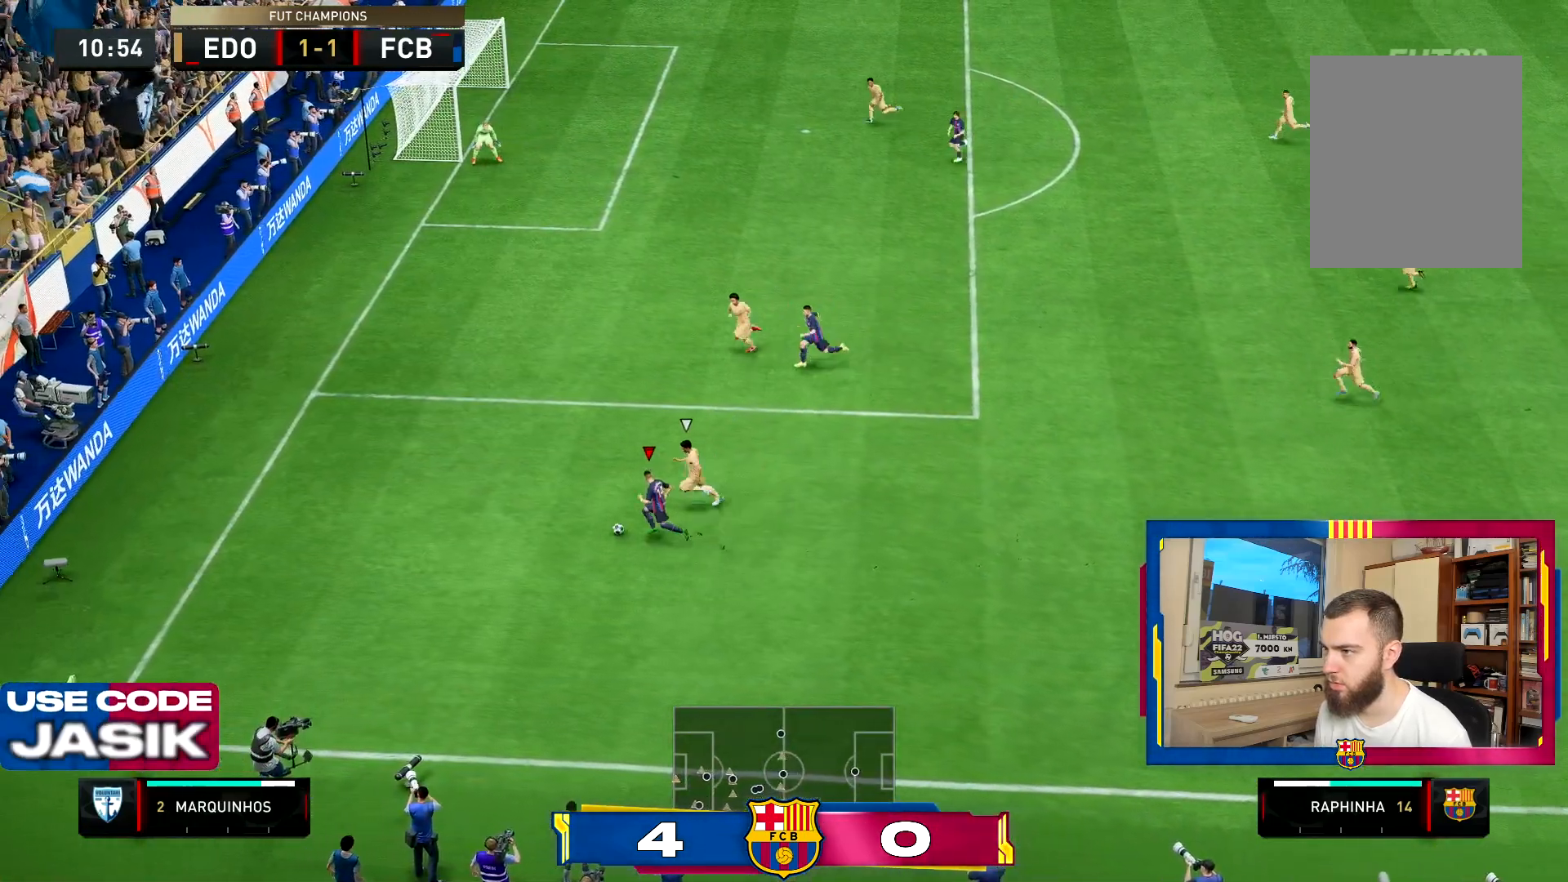
{"buttons": [], "left_stick": "up-right", "right_stick": "center", "events": [[133, "right_stick", "center"], [184, "left_stick", "up"], [234, "CROSS", "down"], [234, "left_stick", "up-right"], [367, "CROSS", "up"]]}
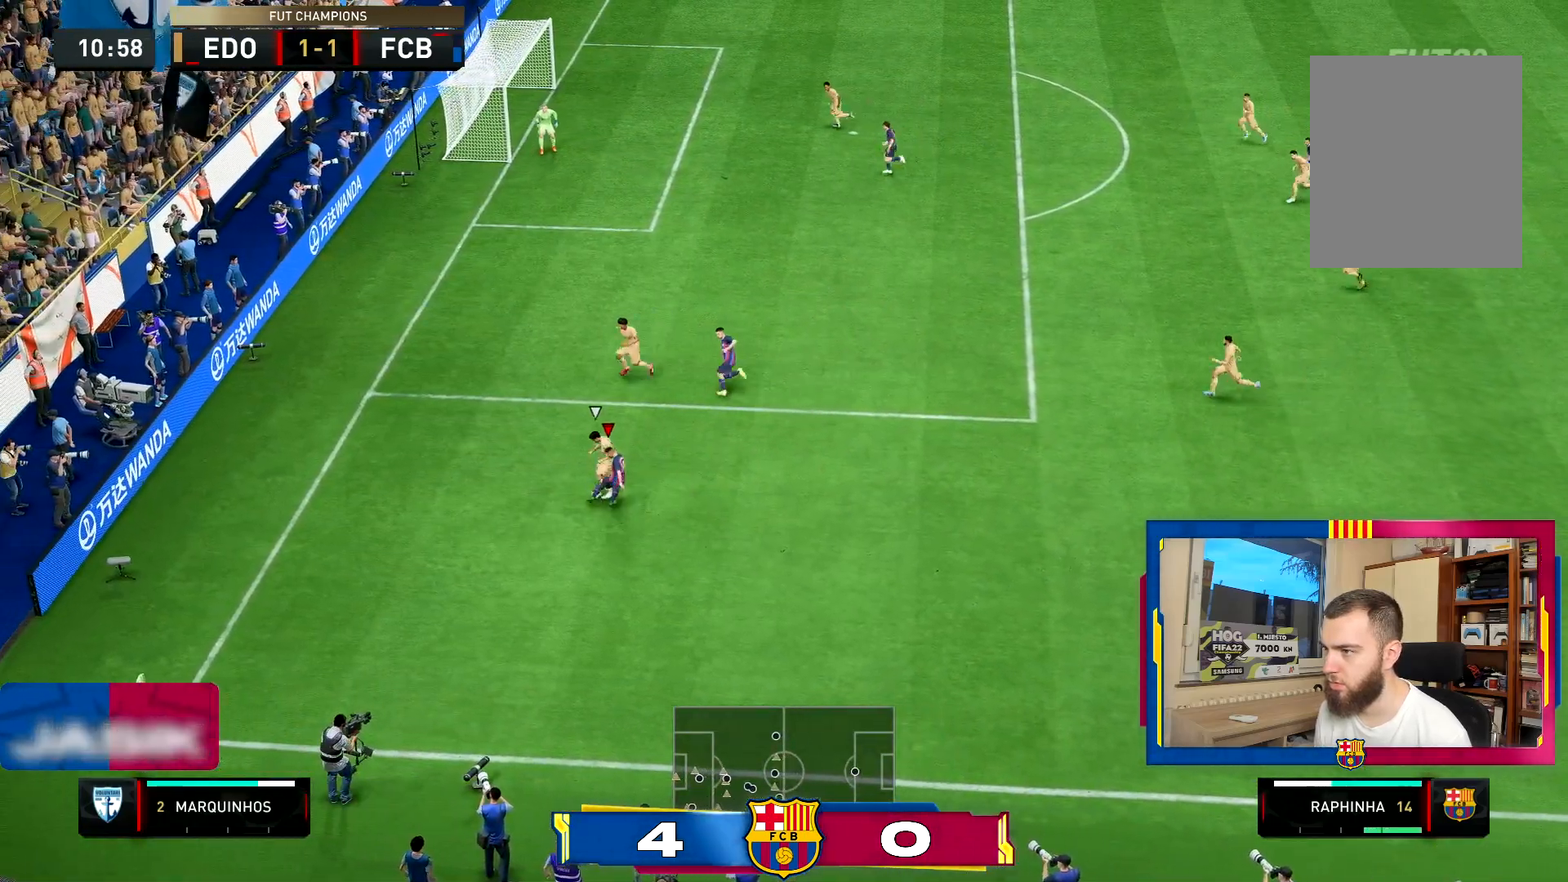
{"buttons": [], "left_stick": "up", "right_stick": "center", "events": [[483, "left_stick", "up"]]}
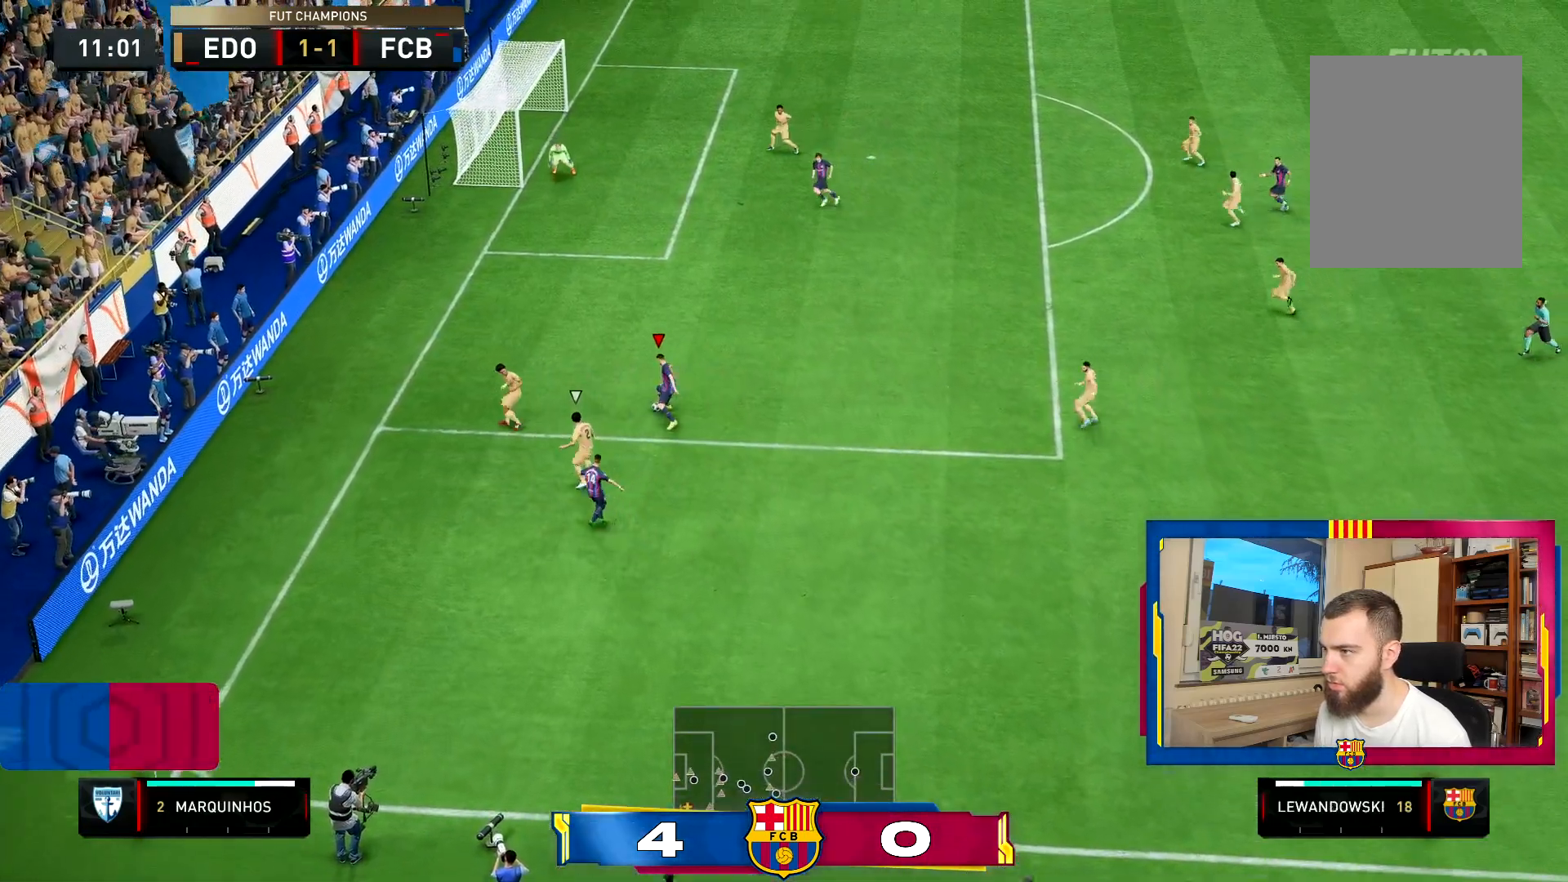
{"buttons": [], "left_stick": "up", "right_stick": "center", "events": []}
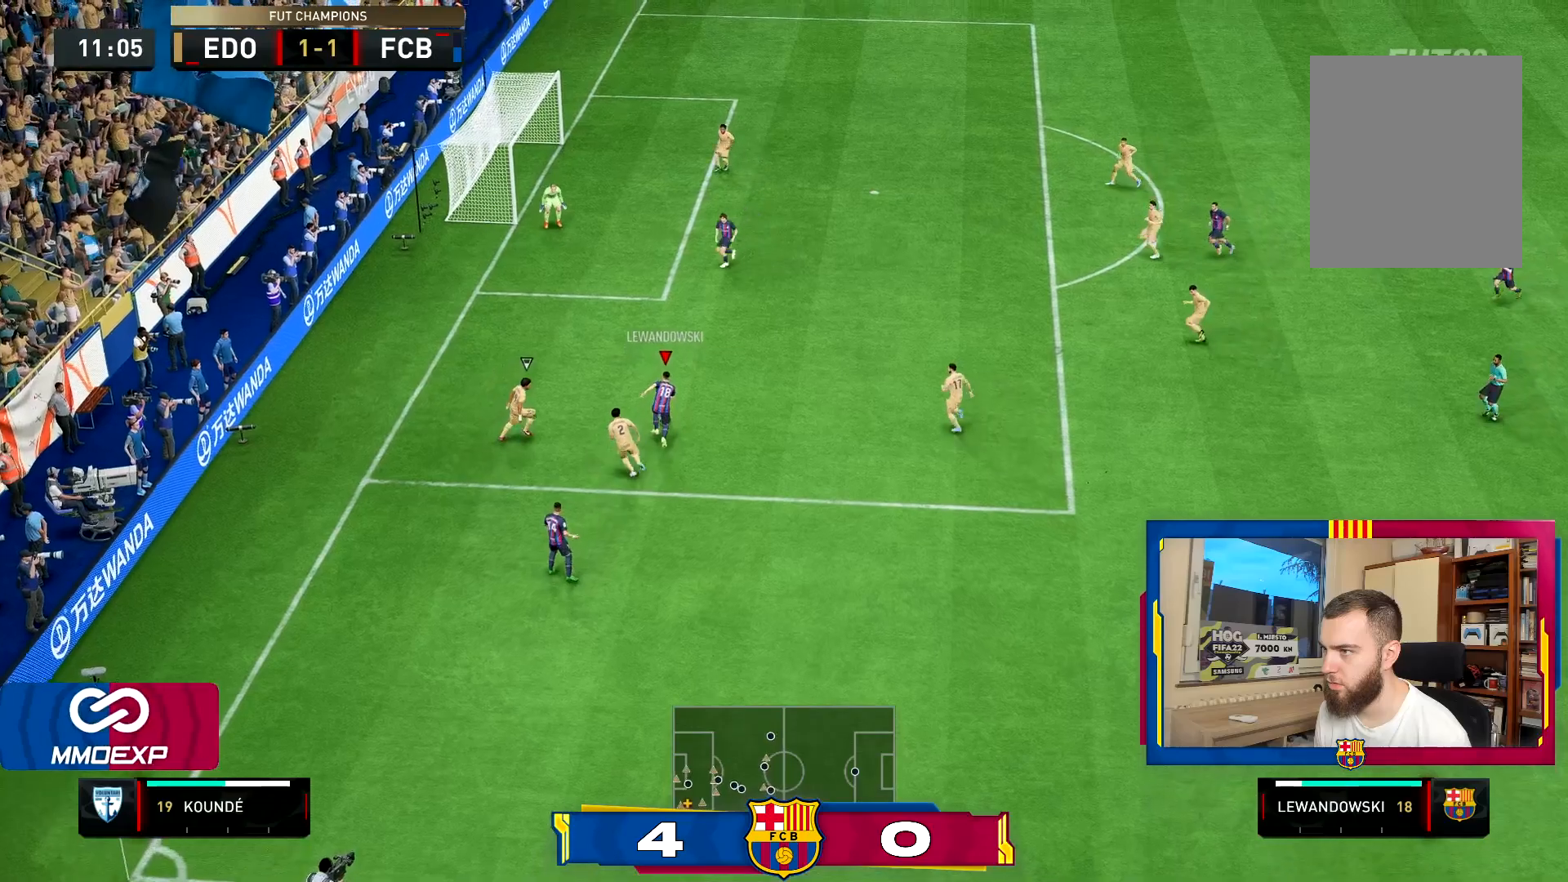
{"buttons": ["R2"], "left_stick": "up-right", "right_stick": "center", "events": [[33, "R2", "down"], [216, "left_stick", "up-right"]]}
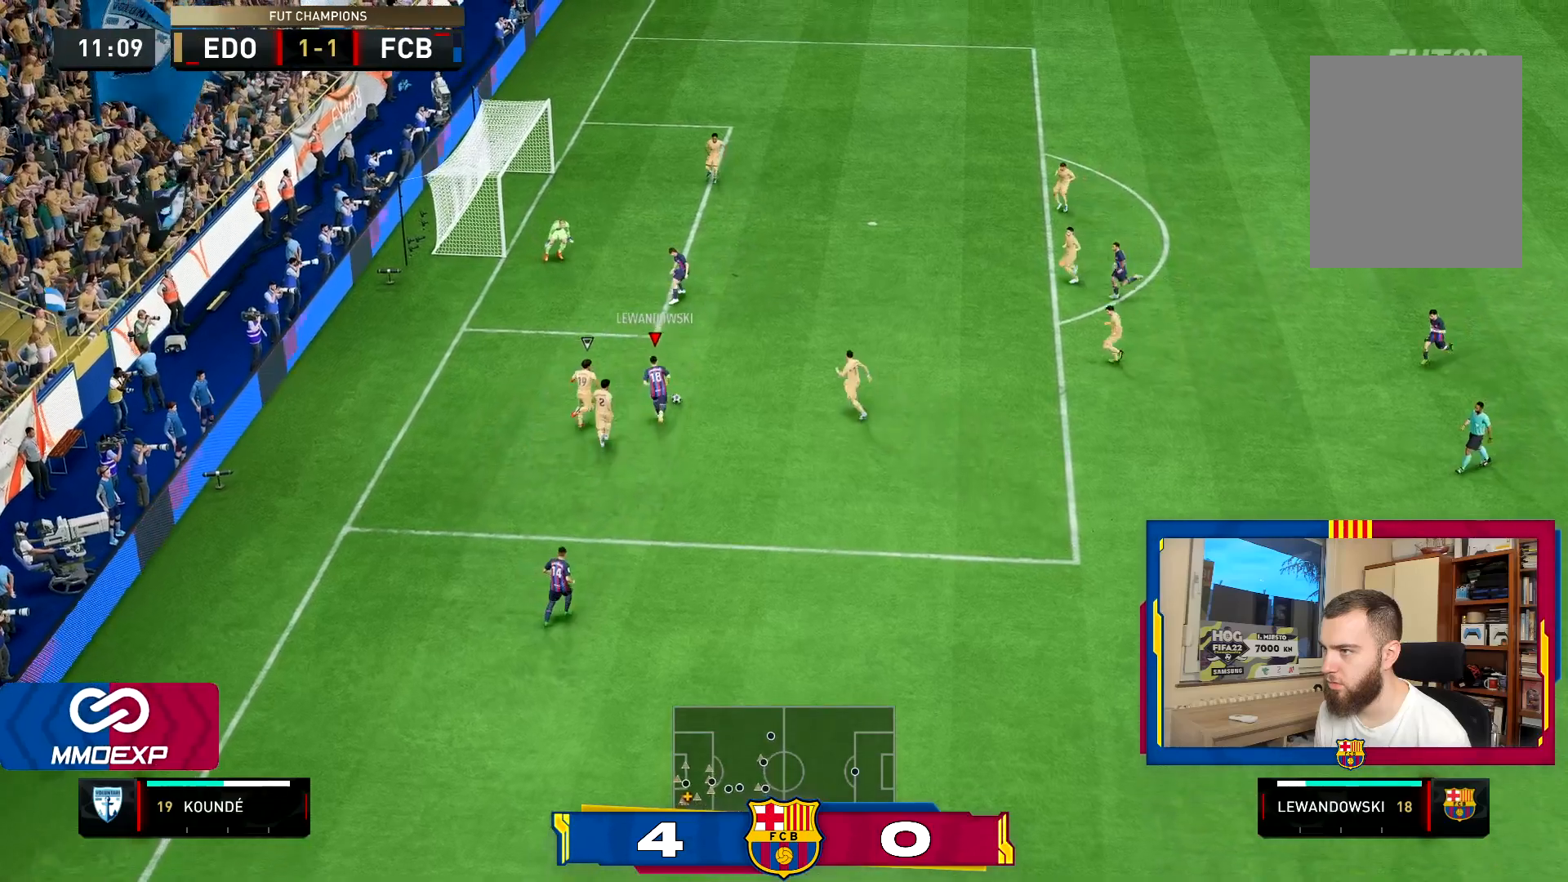
{"buttons": [], "left_stick": "up-right", "right_stick": "center", "events": [[400, "R2", "up"]]}
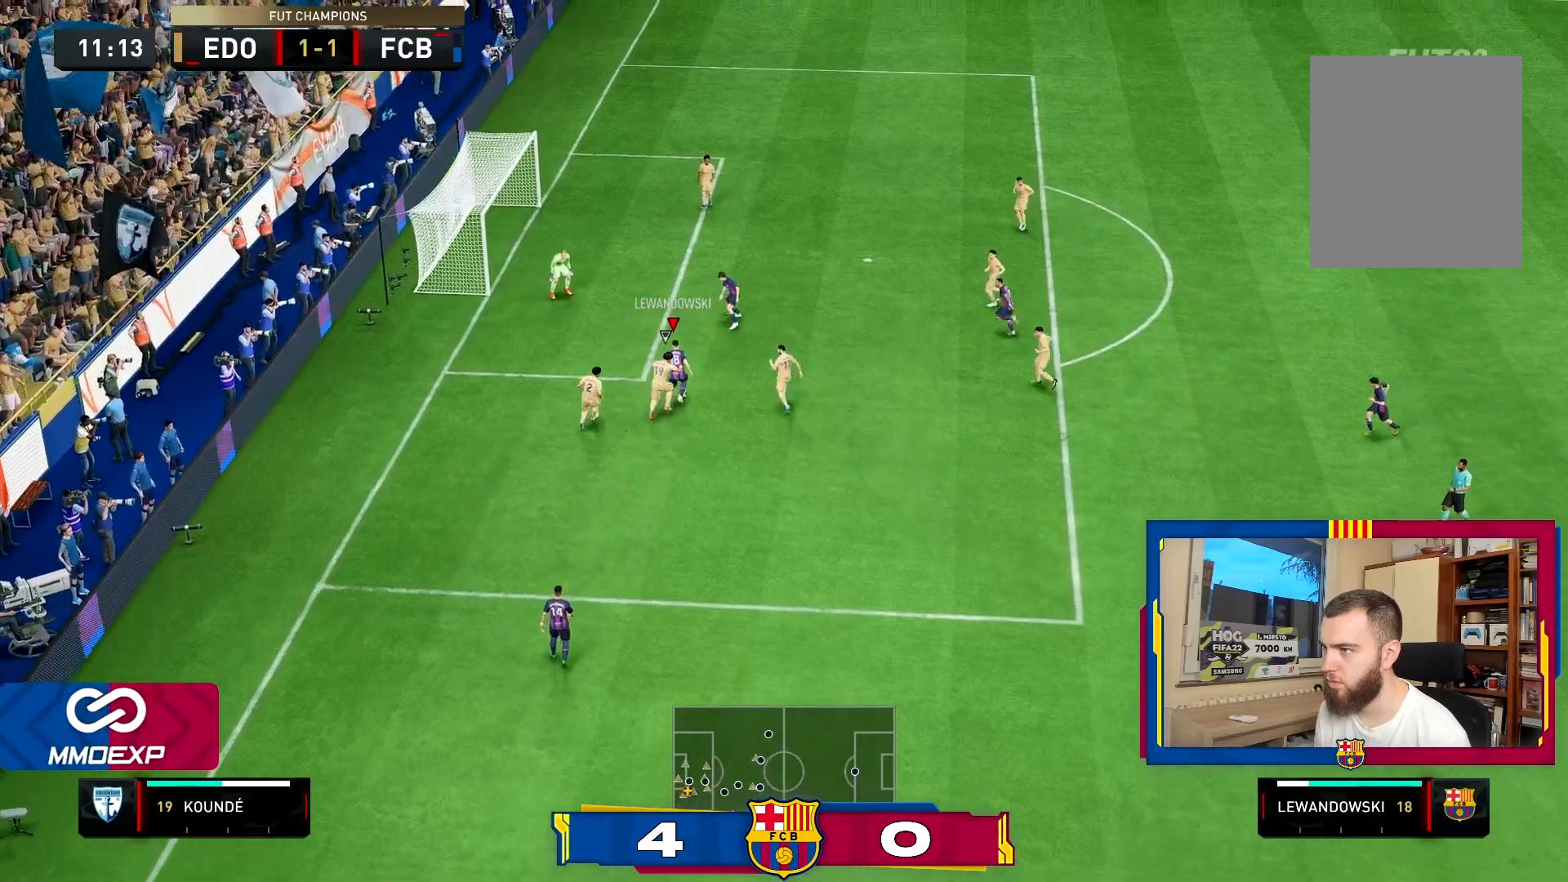
{"buttons": [], "left_stick": "up", "right_stick": "center", "events": [[16, "CIRCLE", "down"], [16, "R1", "down"], [66, "left_stick", "up"], [150, "CIRCLE", "up"], [150, "R1", "up"]]}
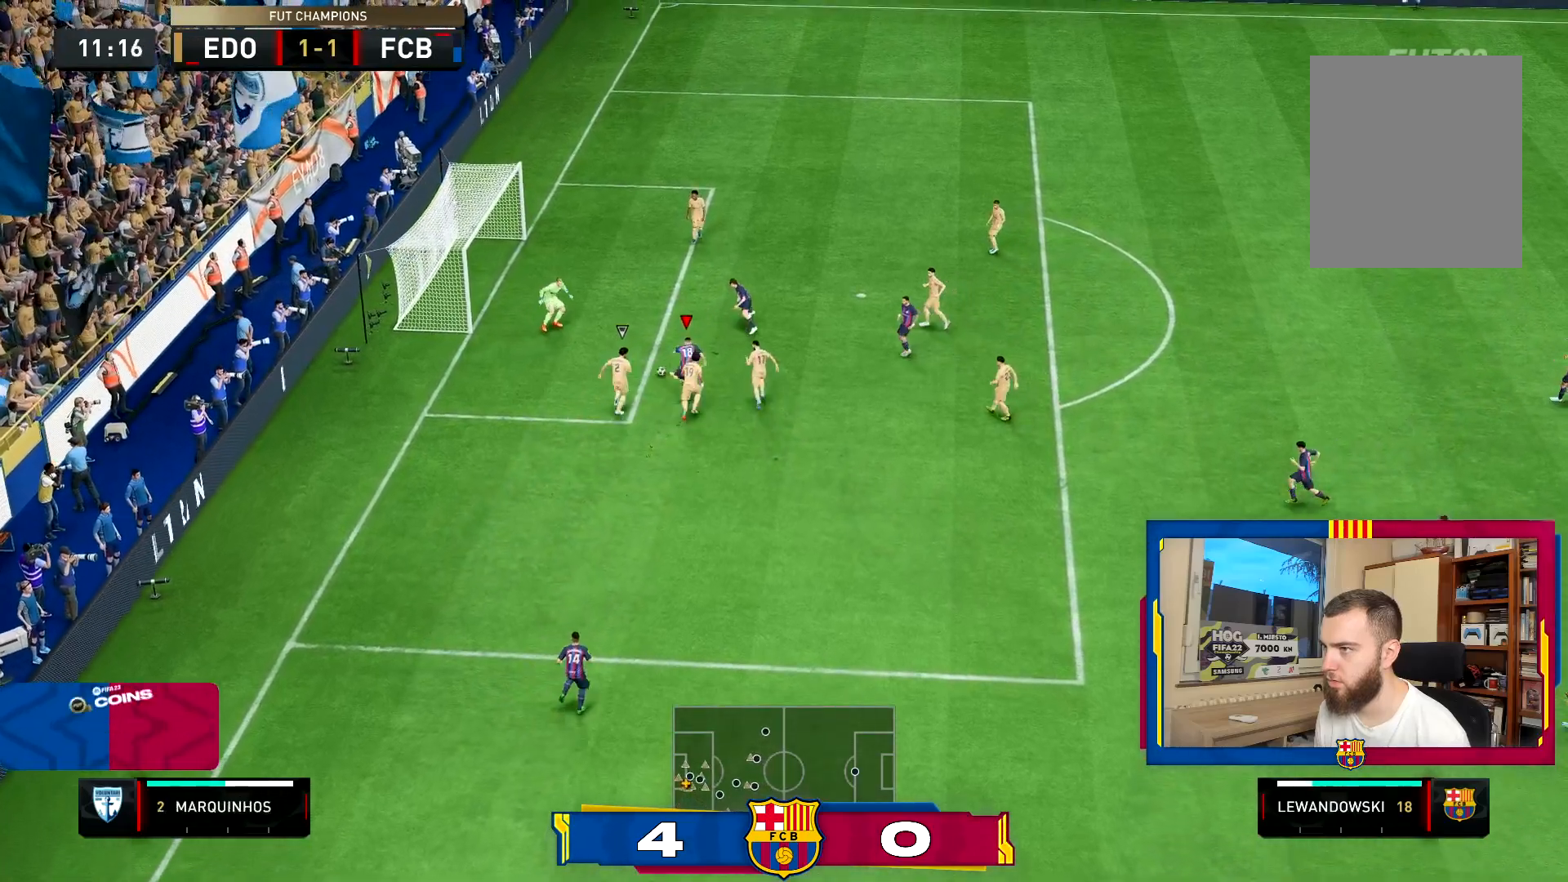
{"buttons": [], "left_stick": "up-left", "right_stick": "center", "events": [[350, "left_stick", "up-left"]]}
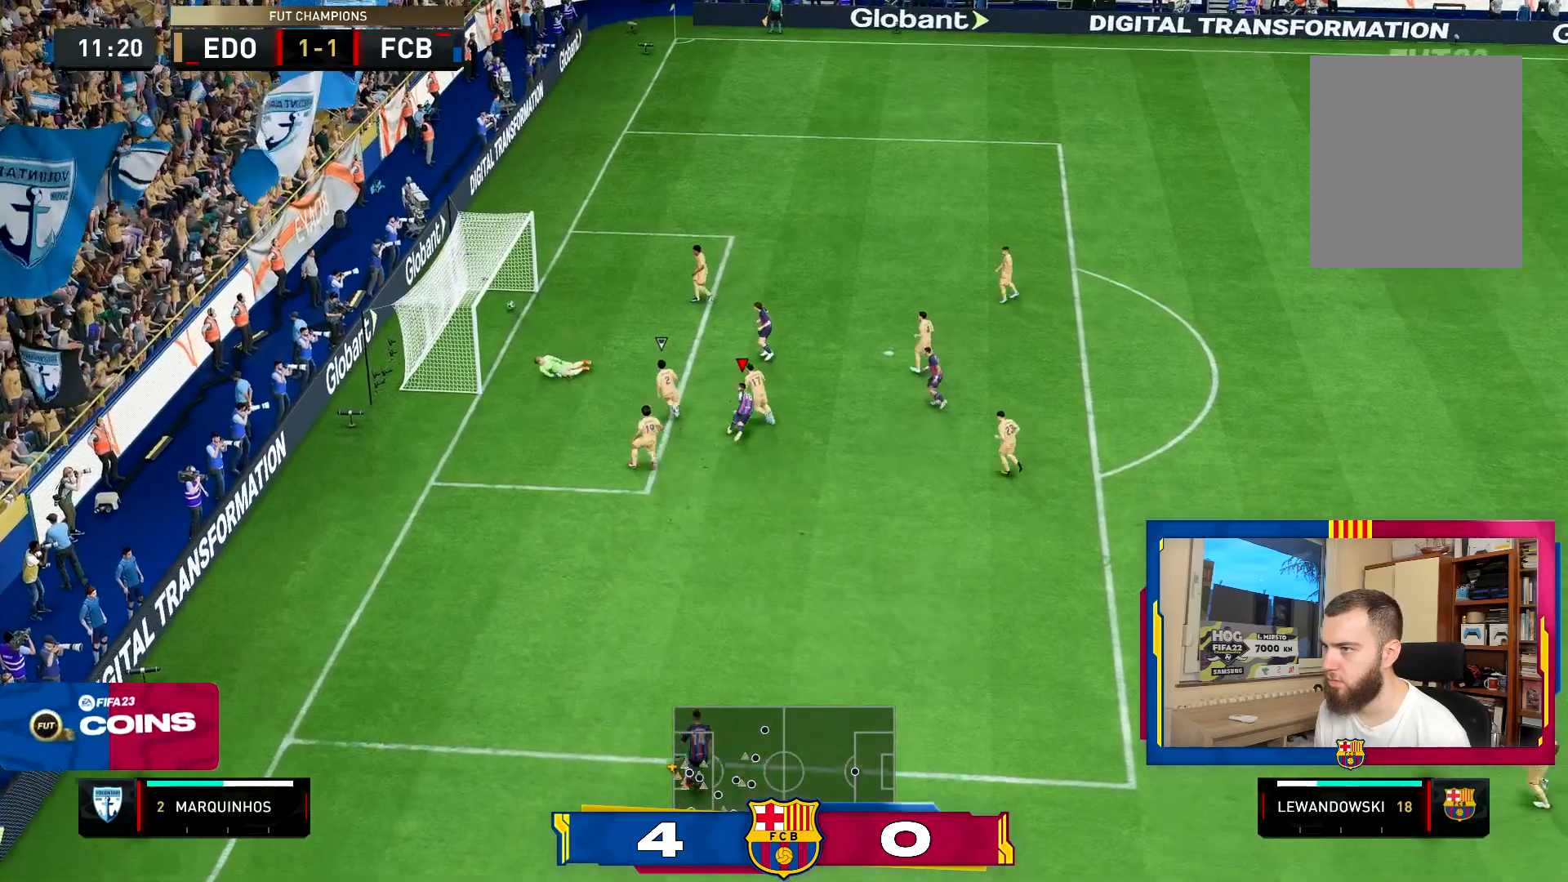
{"buttons": ["L1", "R1"], "left_stick": "center", "right_stick": "center", "events": [[333, "left_stick", "center"], [400, "R1", "down"], [433, "L1", "down"]]}
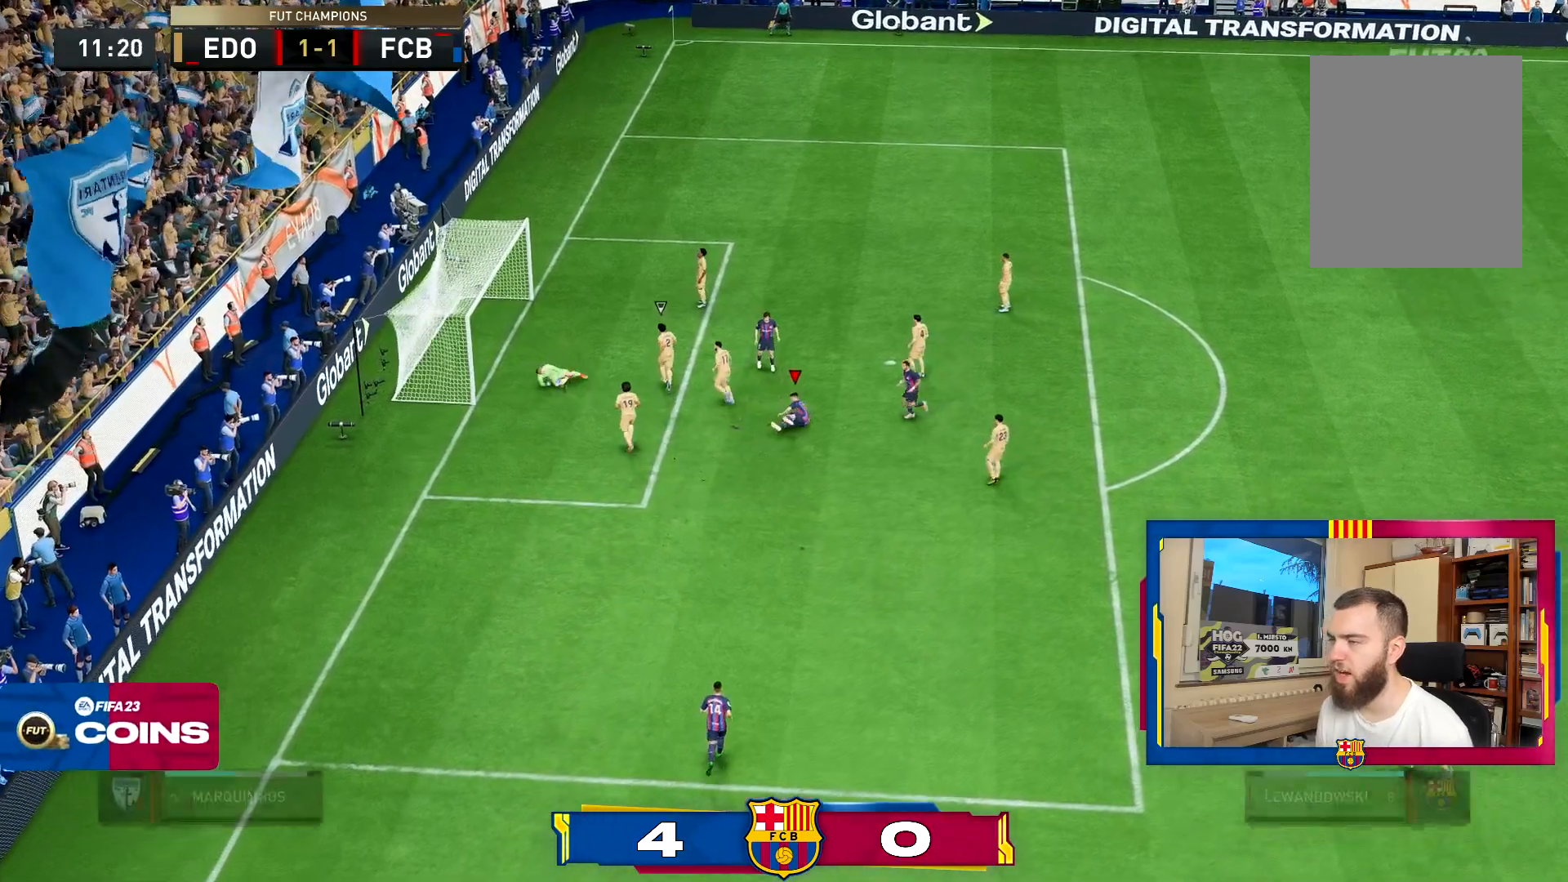
{"buttons": ["L1", "R1"], "left_stick": "center", "right_stick": "center", "events": [[33, "L1", "up"], [33, "R1", "up"], [100, "L1", "down"], [100, "R1", "down"], [200, "L1", "up"], [200, "R1", "up"], [267, "L1", "down"], [267, "R1", "down"], [367, "L1", "up"], [400, "R1", "up"], [434, "L1", "down"], [501, "R1", "down"]]}
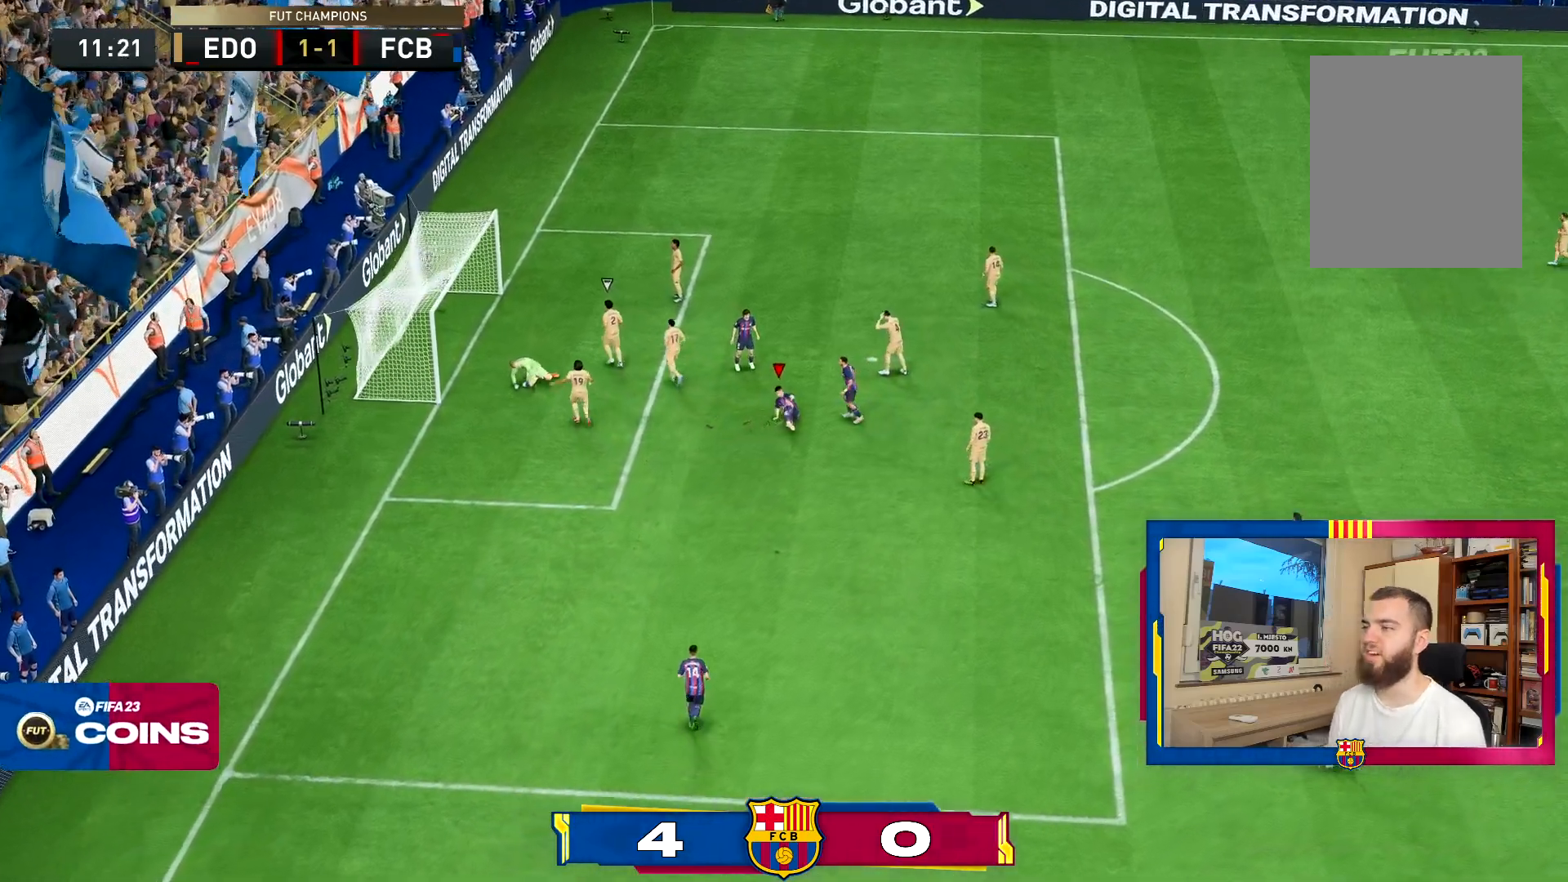
{"buttons": ["L1", "R1"], "left_stick": "center", "right_stick": "center", "events": [[83, "L1", "up"], [83, "R1", "up"], [133, "L1", "down"], [150, "R1", "down"], [216, "L1", "up"], [250, "R1", "up"], [283, "L1", "down"], [316, "R1", "down"], [383, "L1", "up"], [417, "R1", "up"], [450, "L1", "down"], [450, "R1", "down"]]}
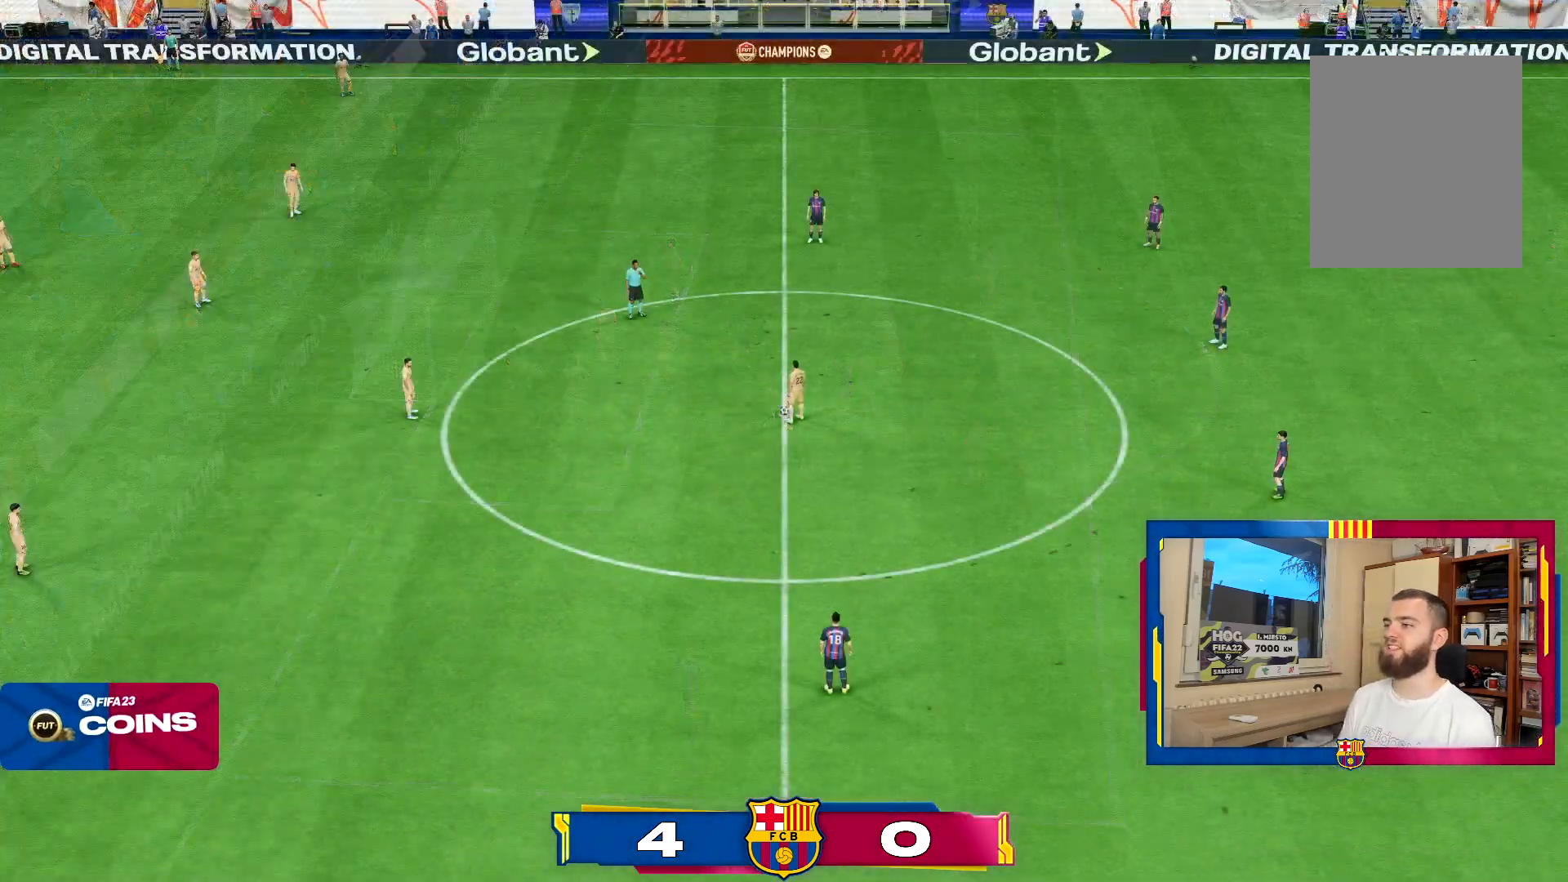
{"buttons": [], "left_stick": "center", "right_stick": "center", "events": [[50, "L1", "up"], [83, "R1", "up"]]}
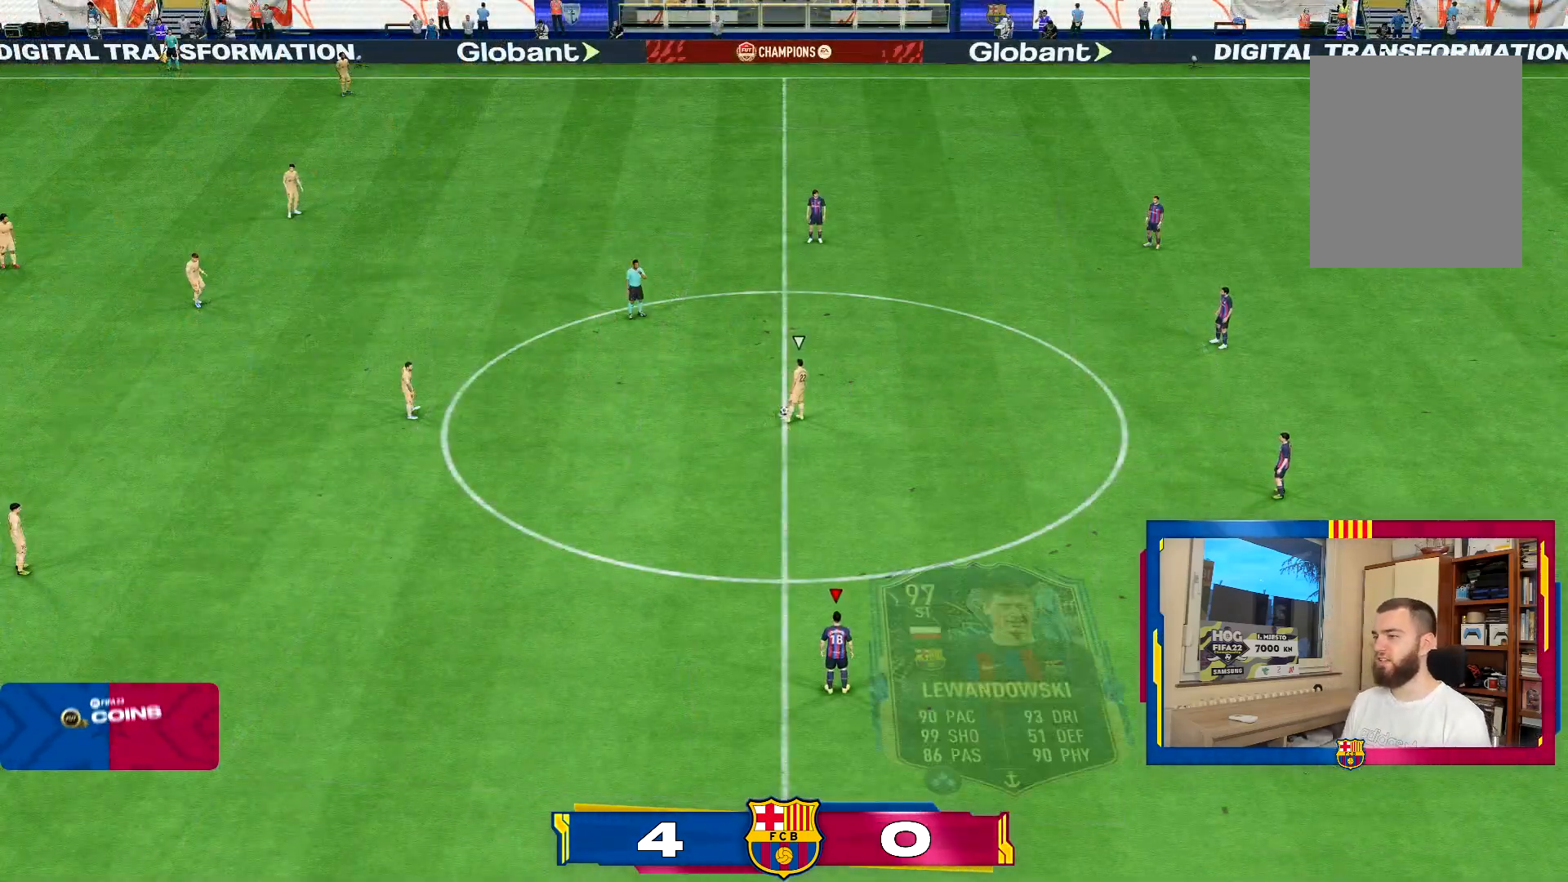
{"buttons": [], "left_stick": "up", "right_stick": "center", "events": [[300, "L1", "down"], [367, "left_stick", "up"], [400, "L1", "up"]]}
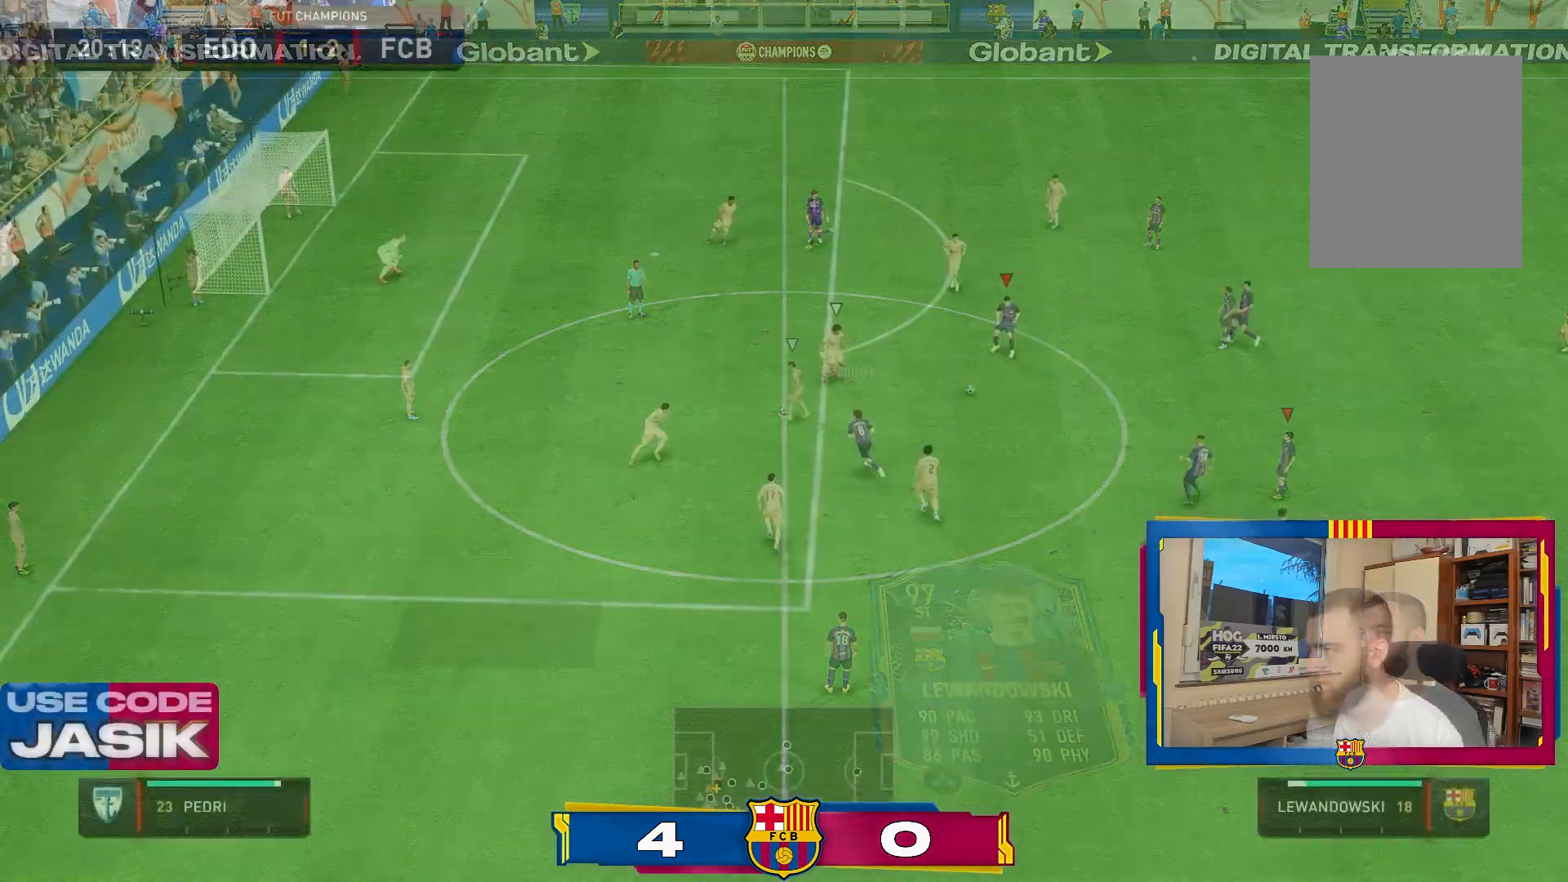
{"buttons": [], "left_stick": "up-left", "right_stick": "center", "events": [[33, "CROSS", "down"], [83, "left_stick", "up-left"], [167, "CROSS", "up"]]}
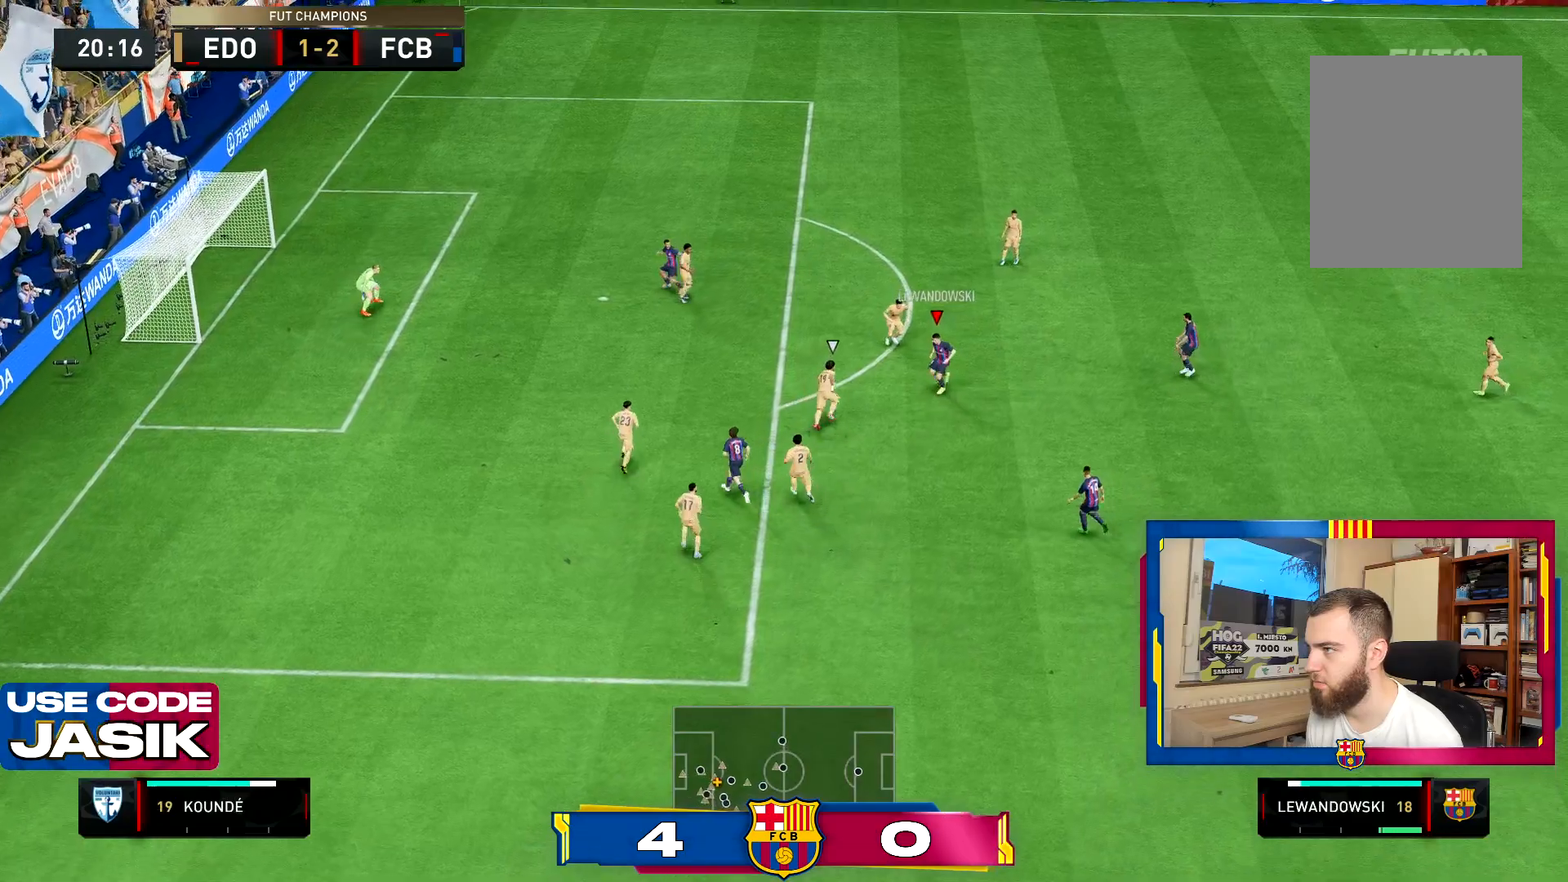
{"buttons": [], "left_stick": "down-left", "right_stick": "center", "events": [[116, "left_stick", "left"], [300, "left_stick", "down-left"]]}
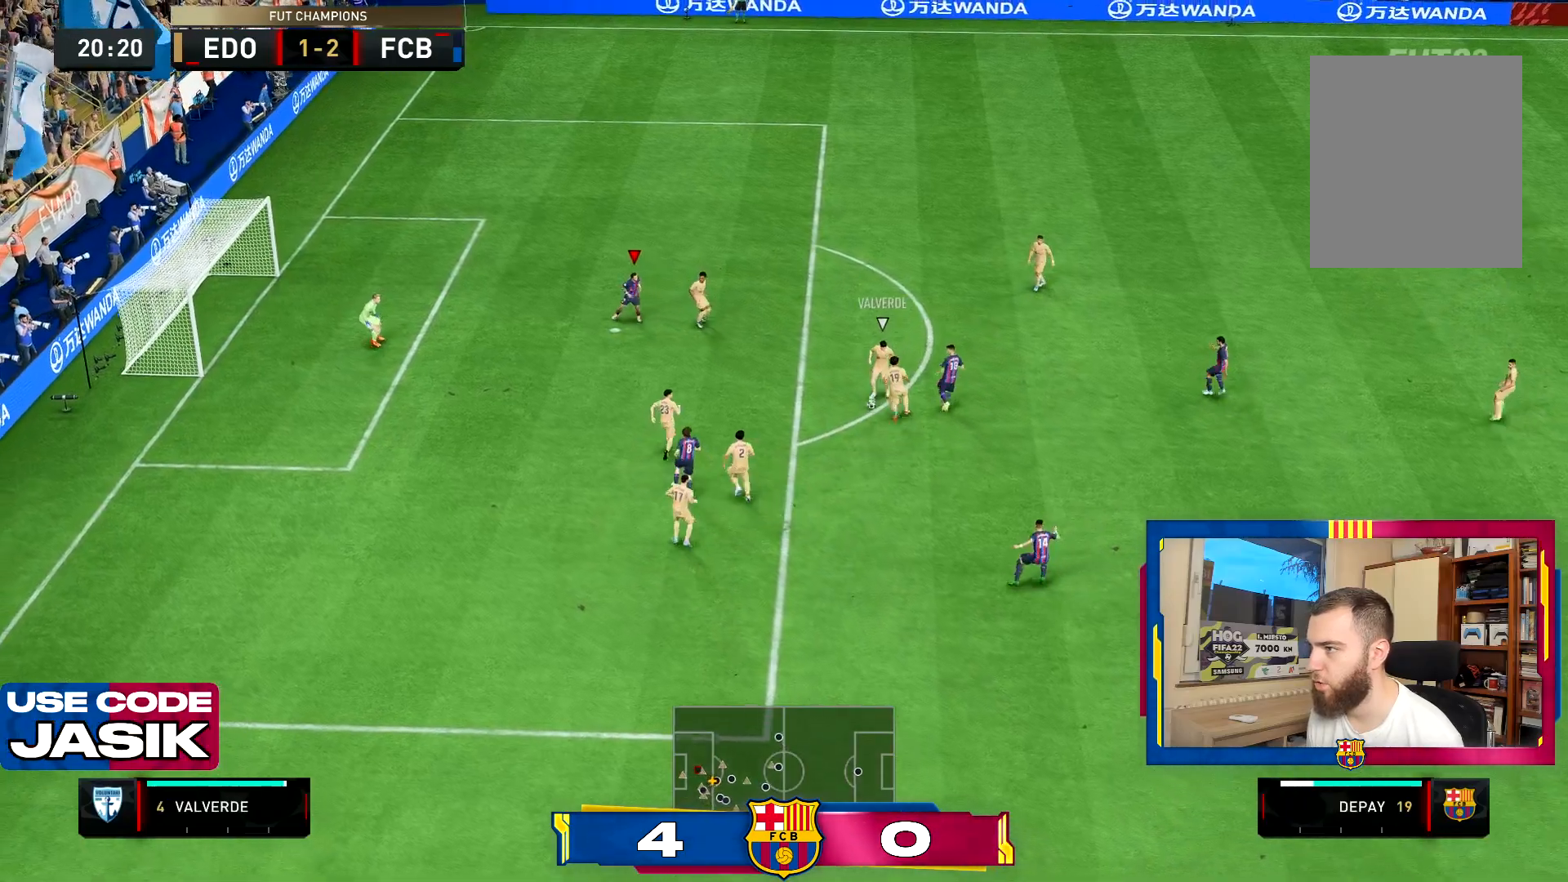
{"buttons": ["L1", "R2"], "left_stick": "down-left", "right_stick": "center", "events": [[184, "left_stick", "down"], [334, "left_stick", "left"], [417, "L1", "down"], [467, "left_stick", "down-left"], [501, "R2", "down"]]}
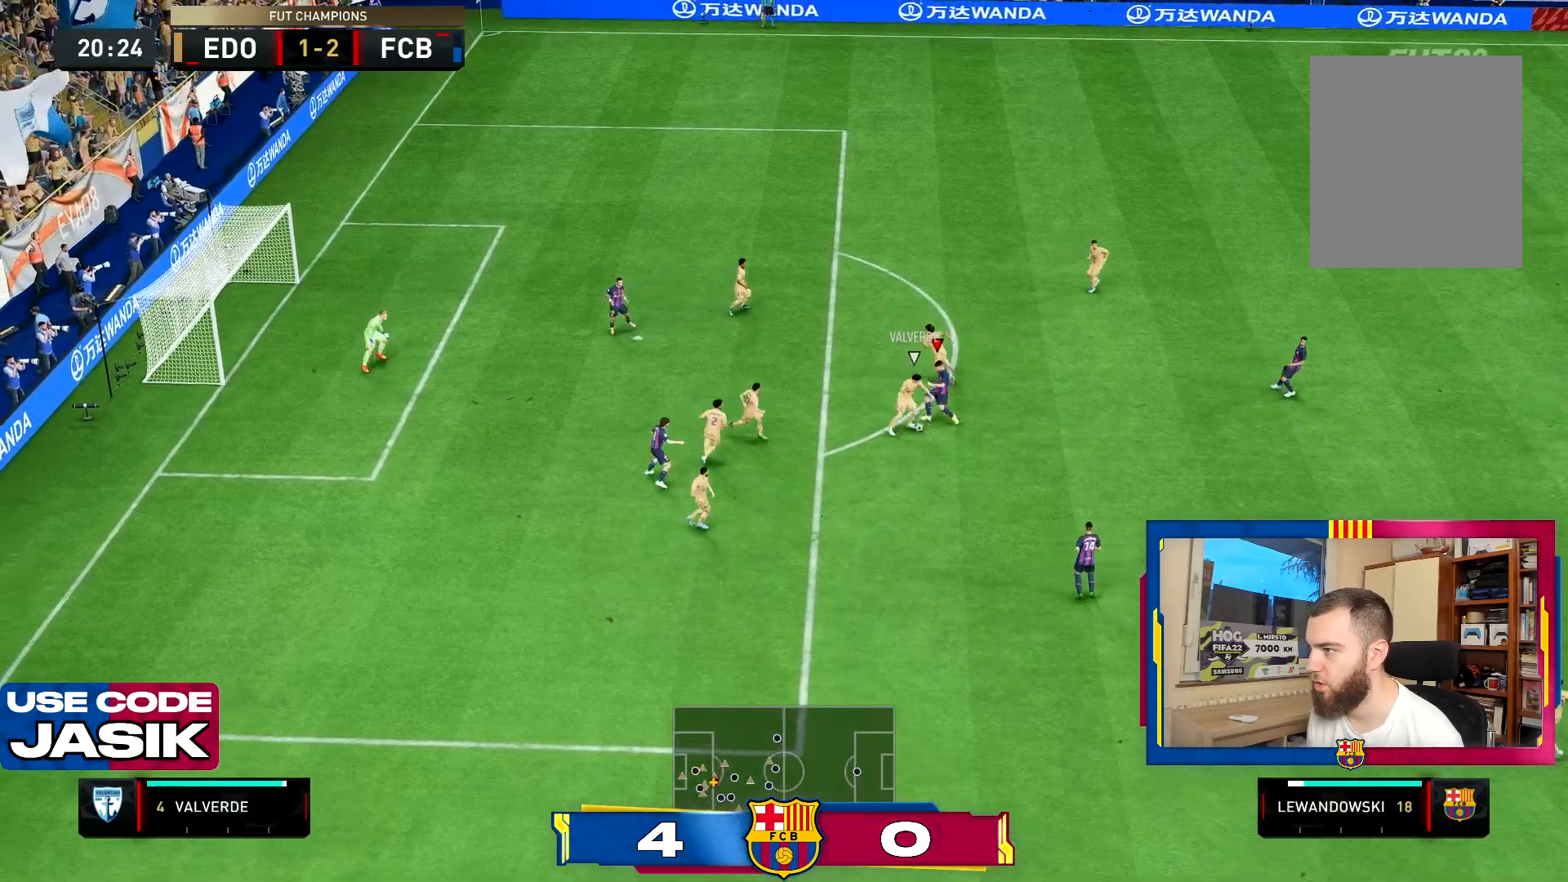
{"buttons": ["CROSS", "R2"], "left_stick": "down", "right_stick": "center", "events": [[33, "left_stick", "down"], [83, "CROSS", "down"], [83, "L1", "up"]]}
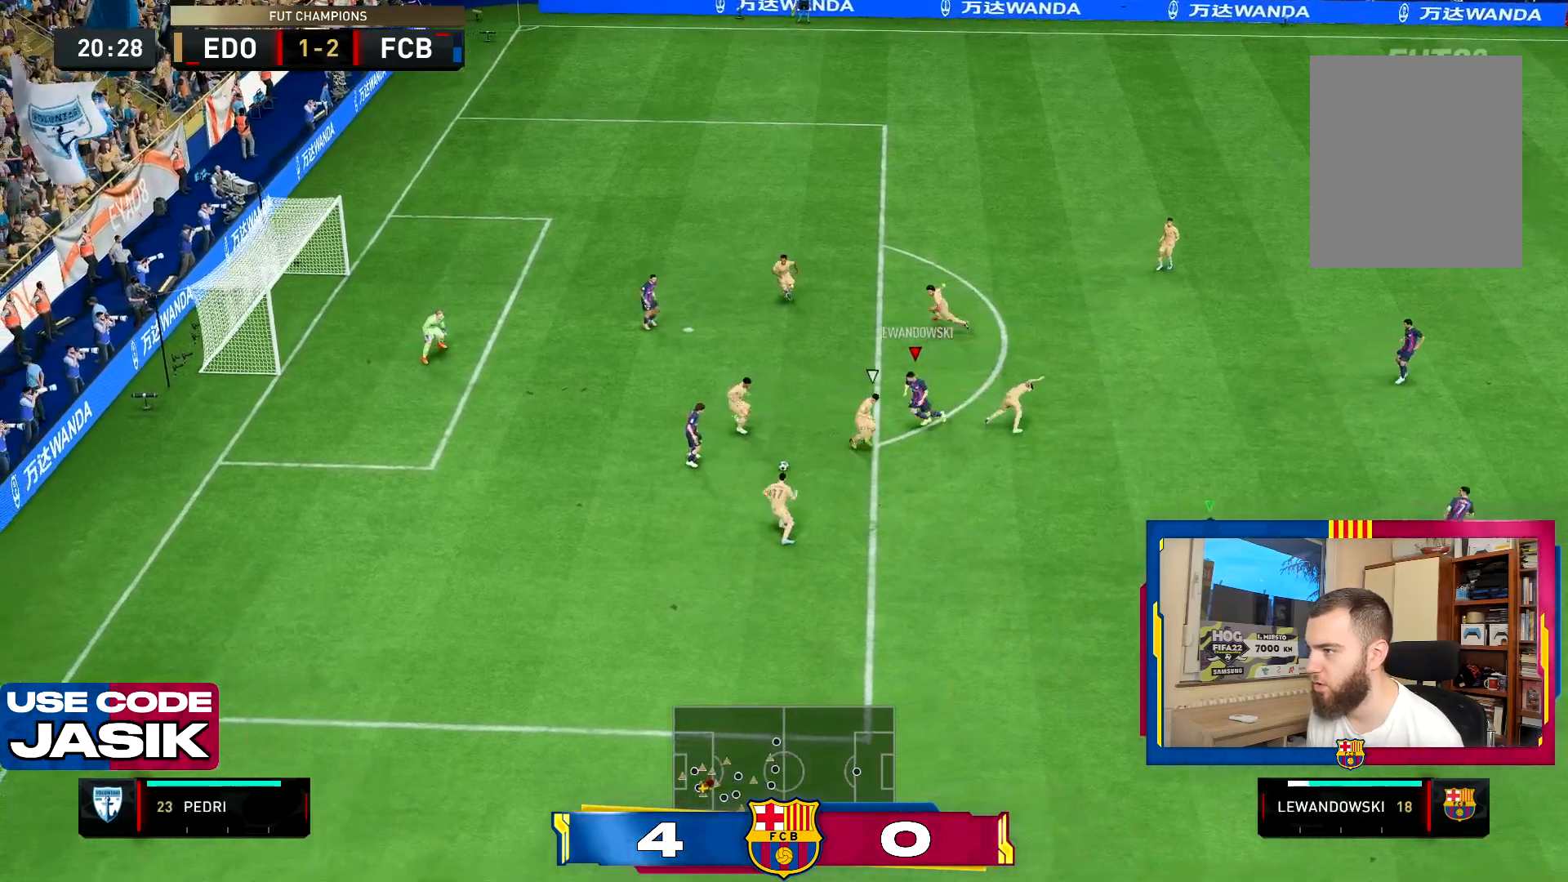
{"buttons": [], "left_stick": "down-left", "right_stick": "center", "events": [[33, "left_stick", "down-left"], [250, "CROSS", "up"], [450, "R2", "up"]]}
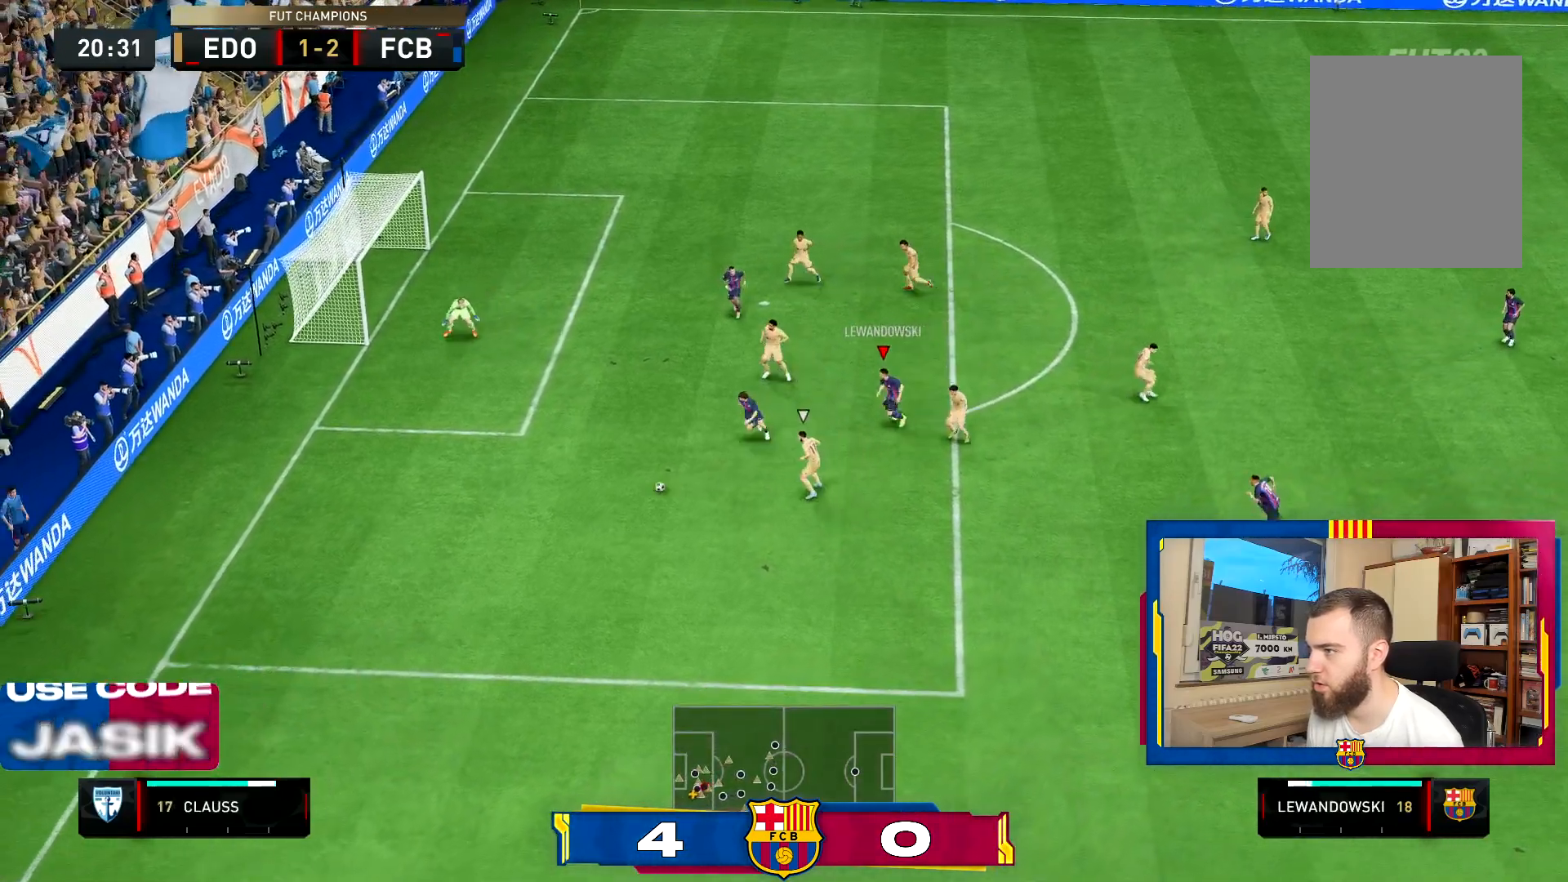
{"buttons": ["R2"], "left_stick": "down", "right_stick": "center", "events": [[100, "R2", "down"], [483, "left_stick", "down"]]}
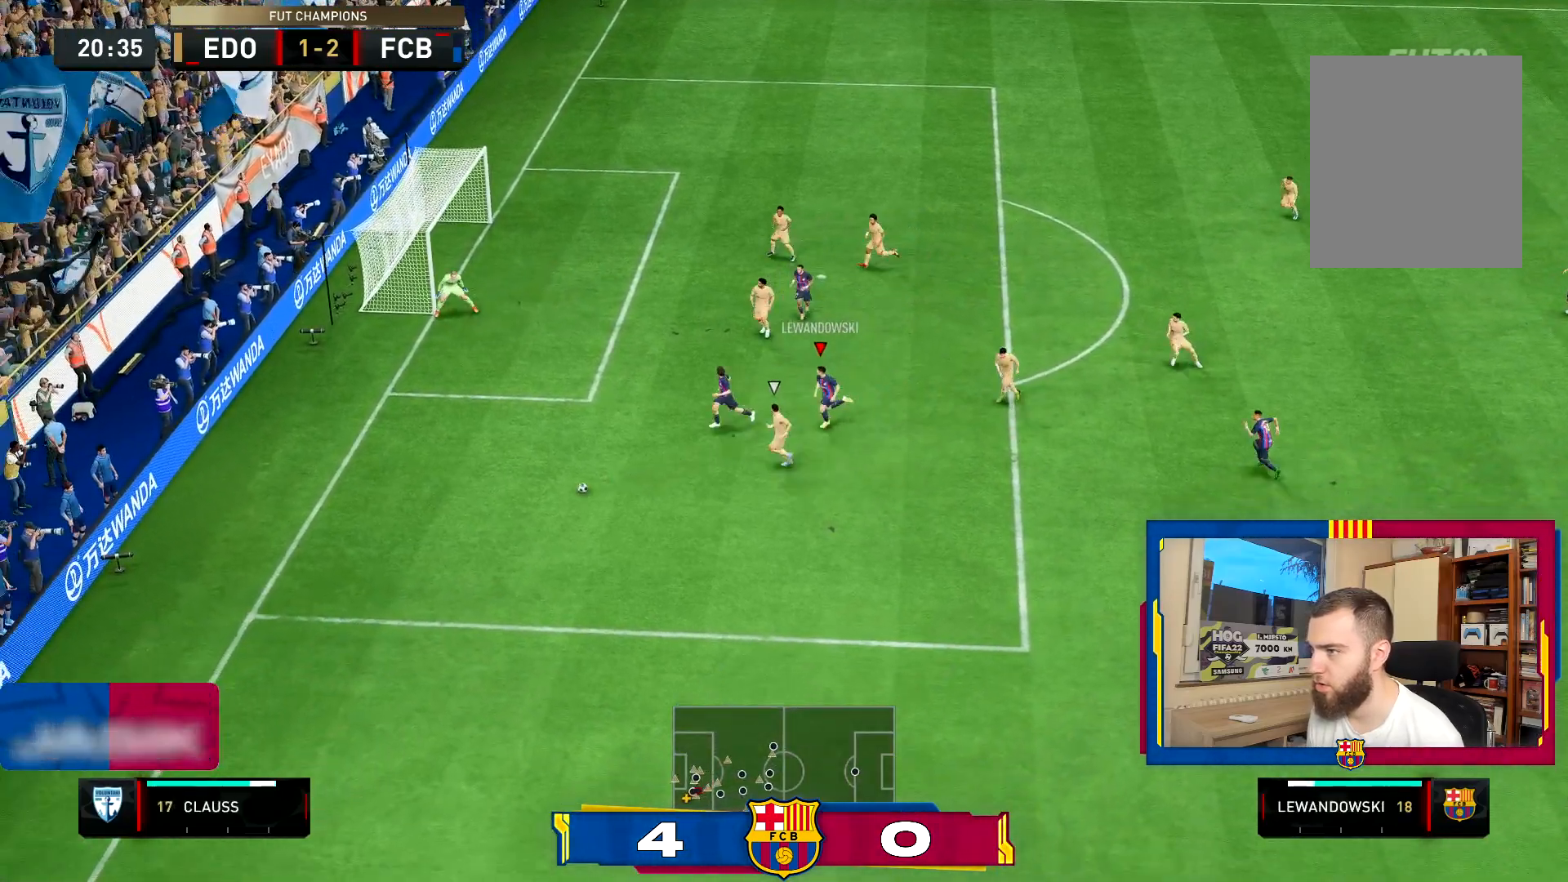
{"buttons": ["R2"], "left_stick": "down", "right_stick": "center", "events": []}
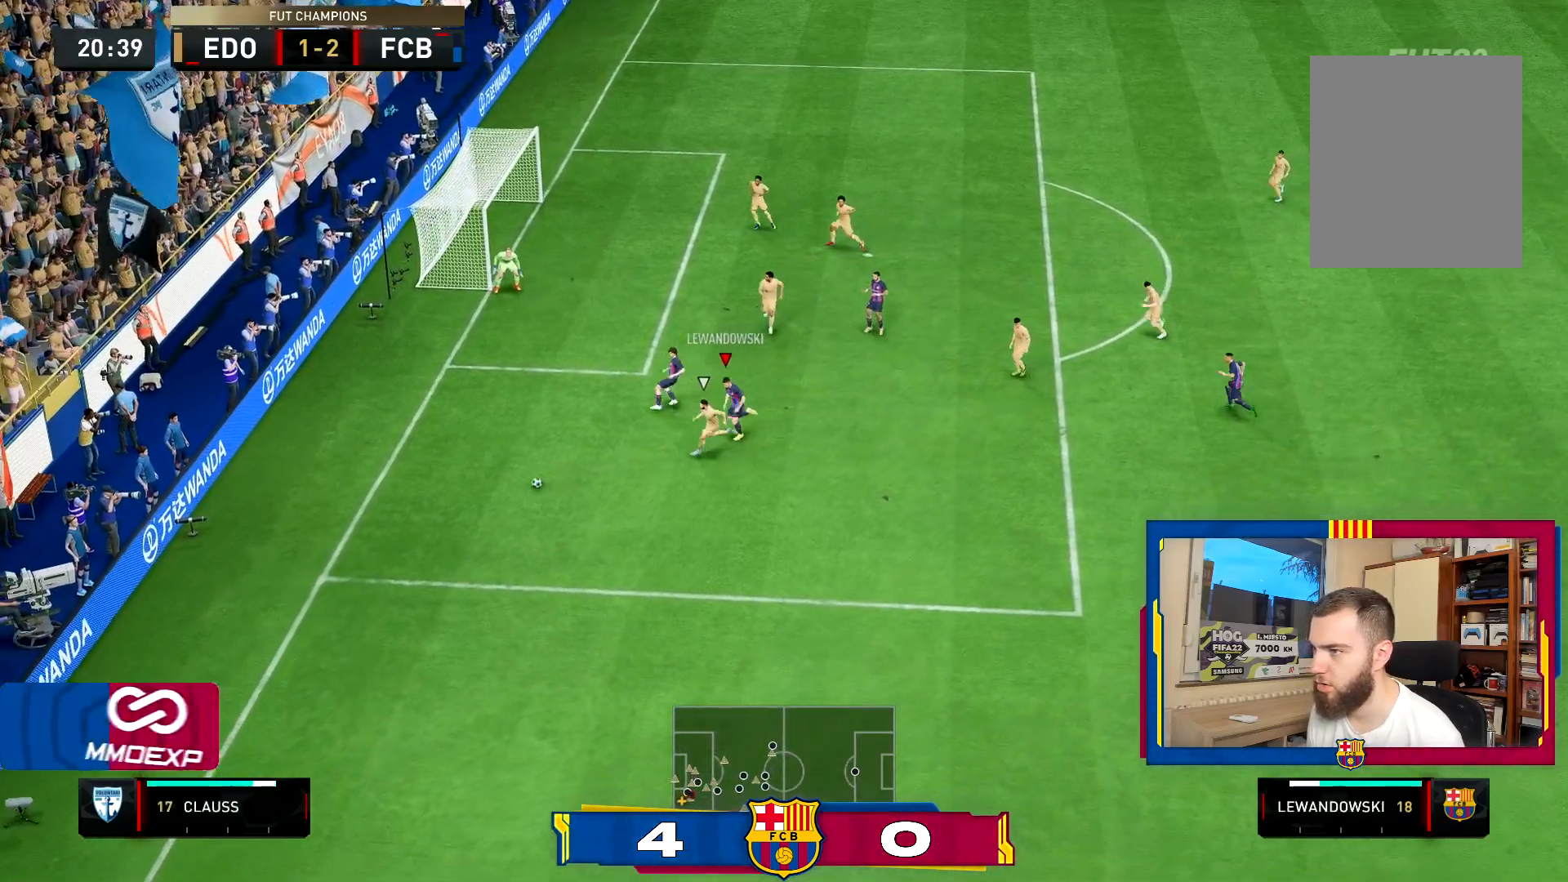
{"buttons": ["R2"], "left_stick": "down", "right_stick": "center", "events": [[333, "CROSS", "down"], [467, "CROSS", "up"]]}
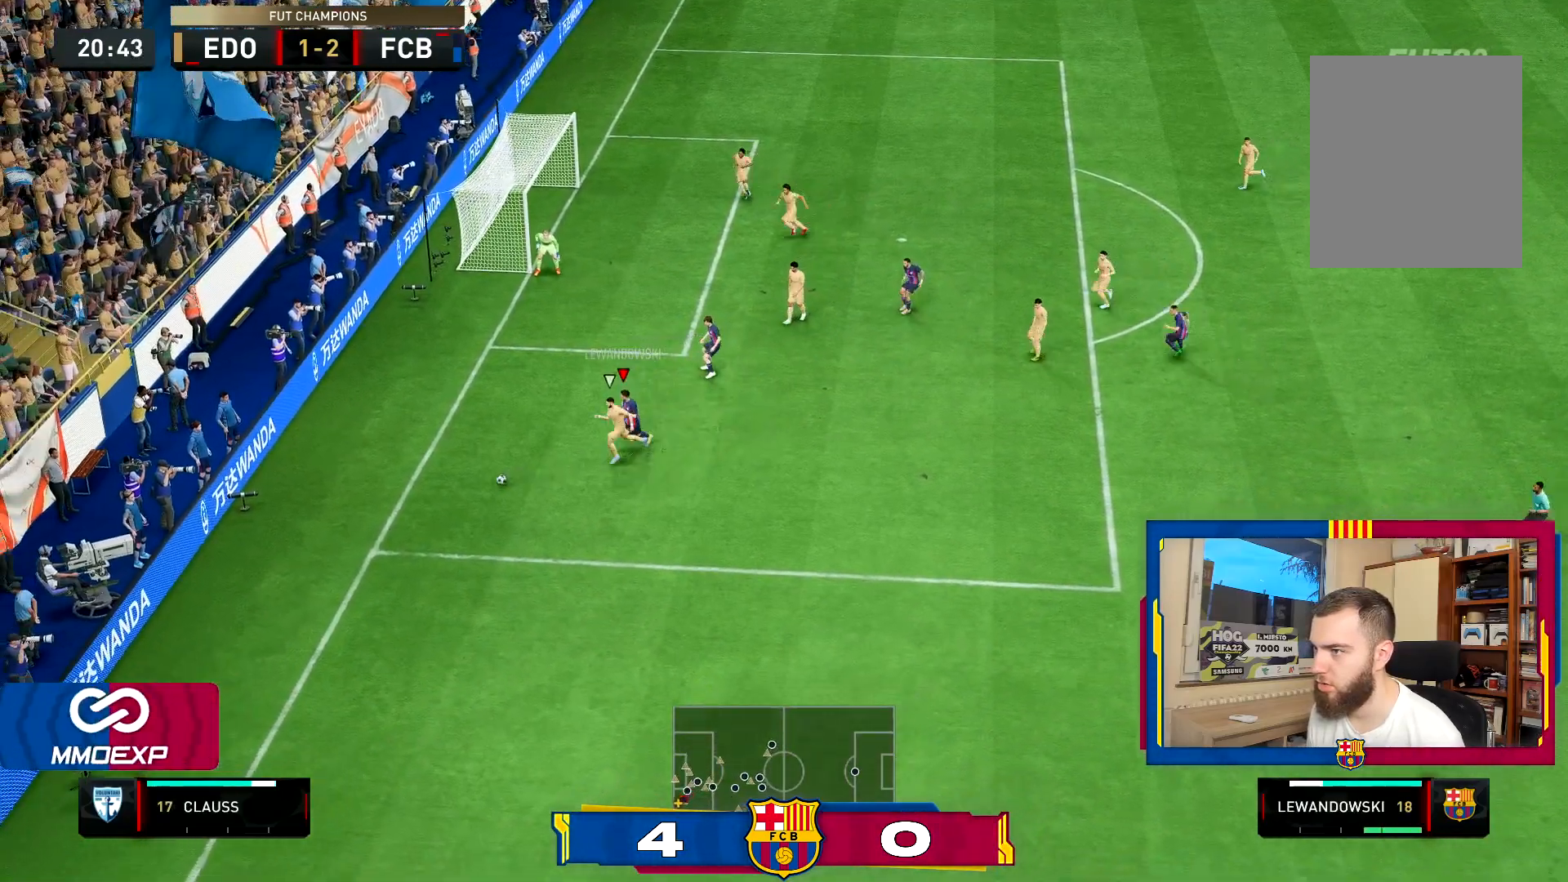
{"buttons": ["R2"], "left_stick": "down-right", "right_stick": "center", "events": [[84, "left_stick", "down-right"]]}
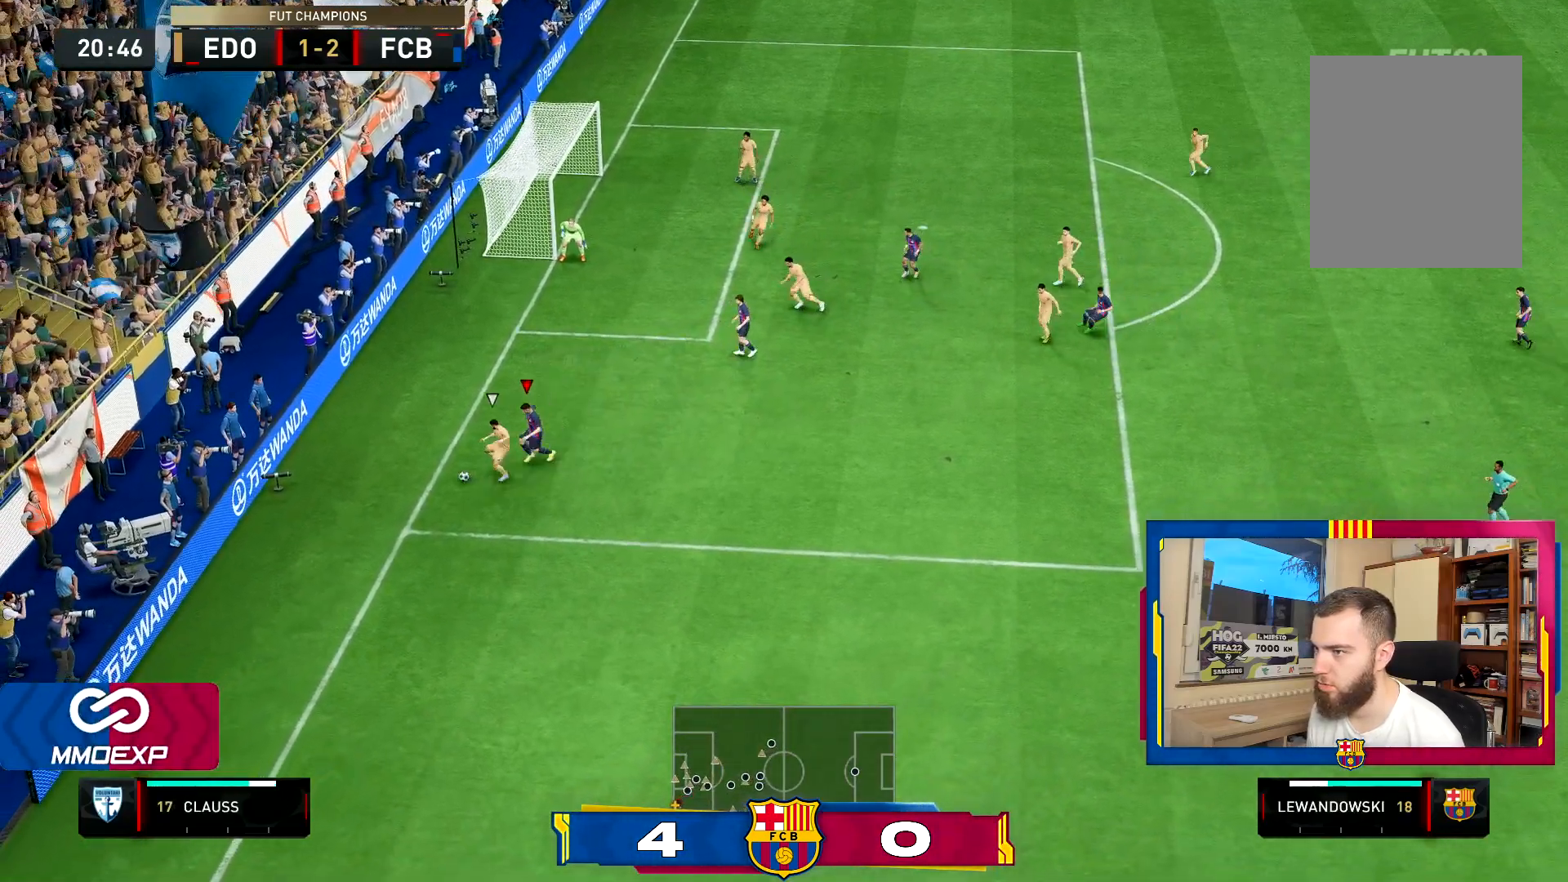
{"buttons": ["R2"], "left_stick": "down-right", "right_stick": "center", "events": []}
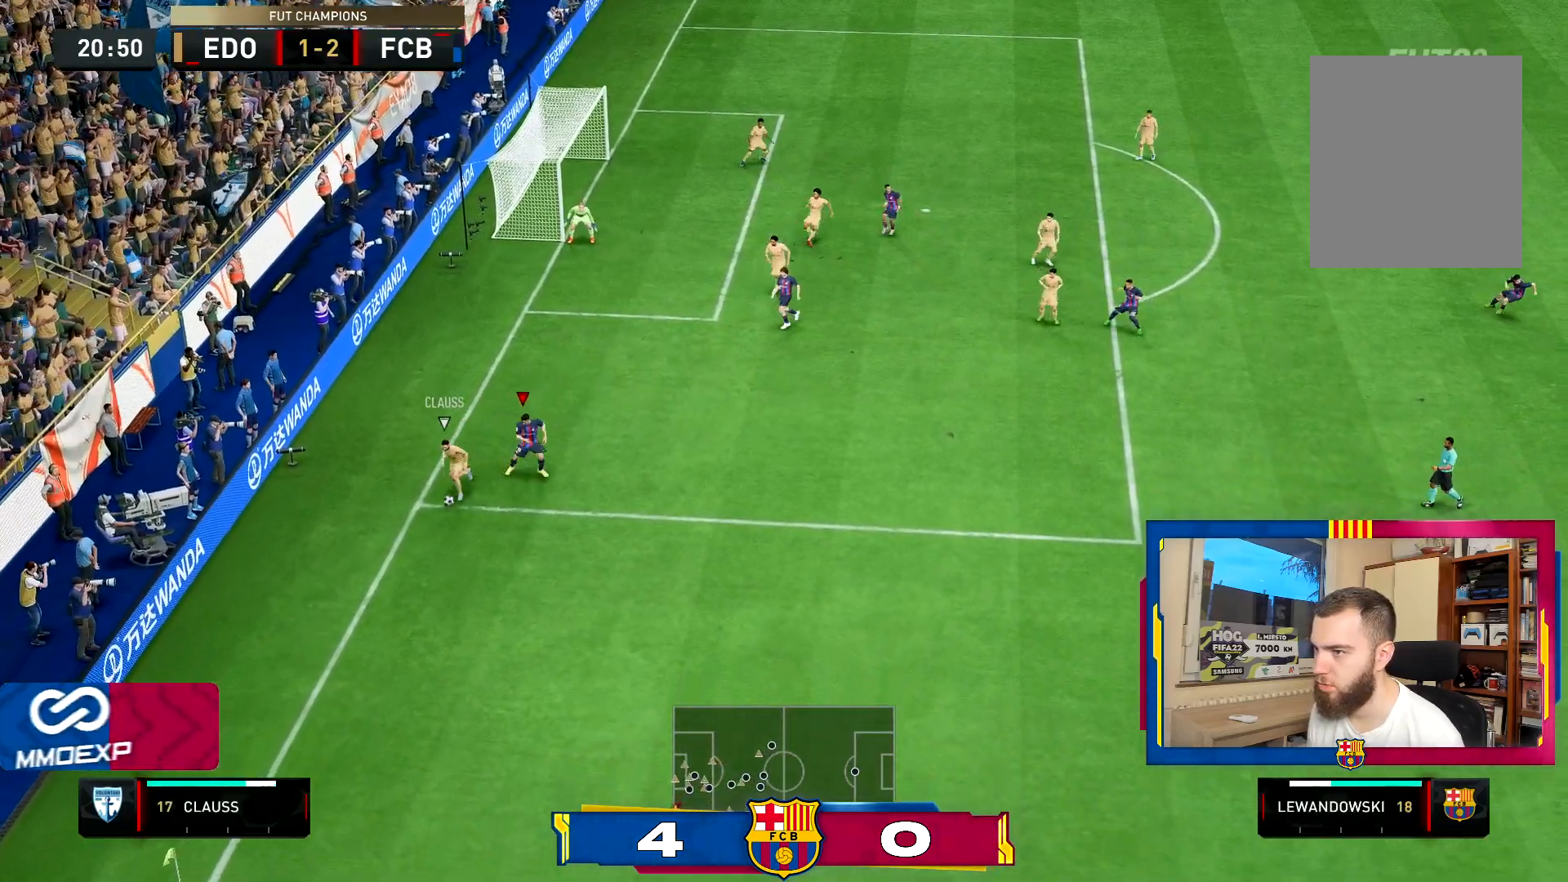
{"buttons": ["R2"], "left_stick": "down", "right_stick": "center", "events": [[117, "left_stick", "down"]]}
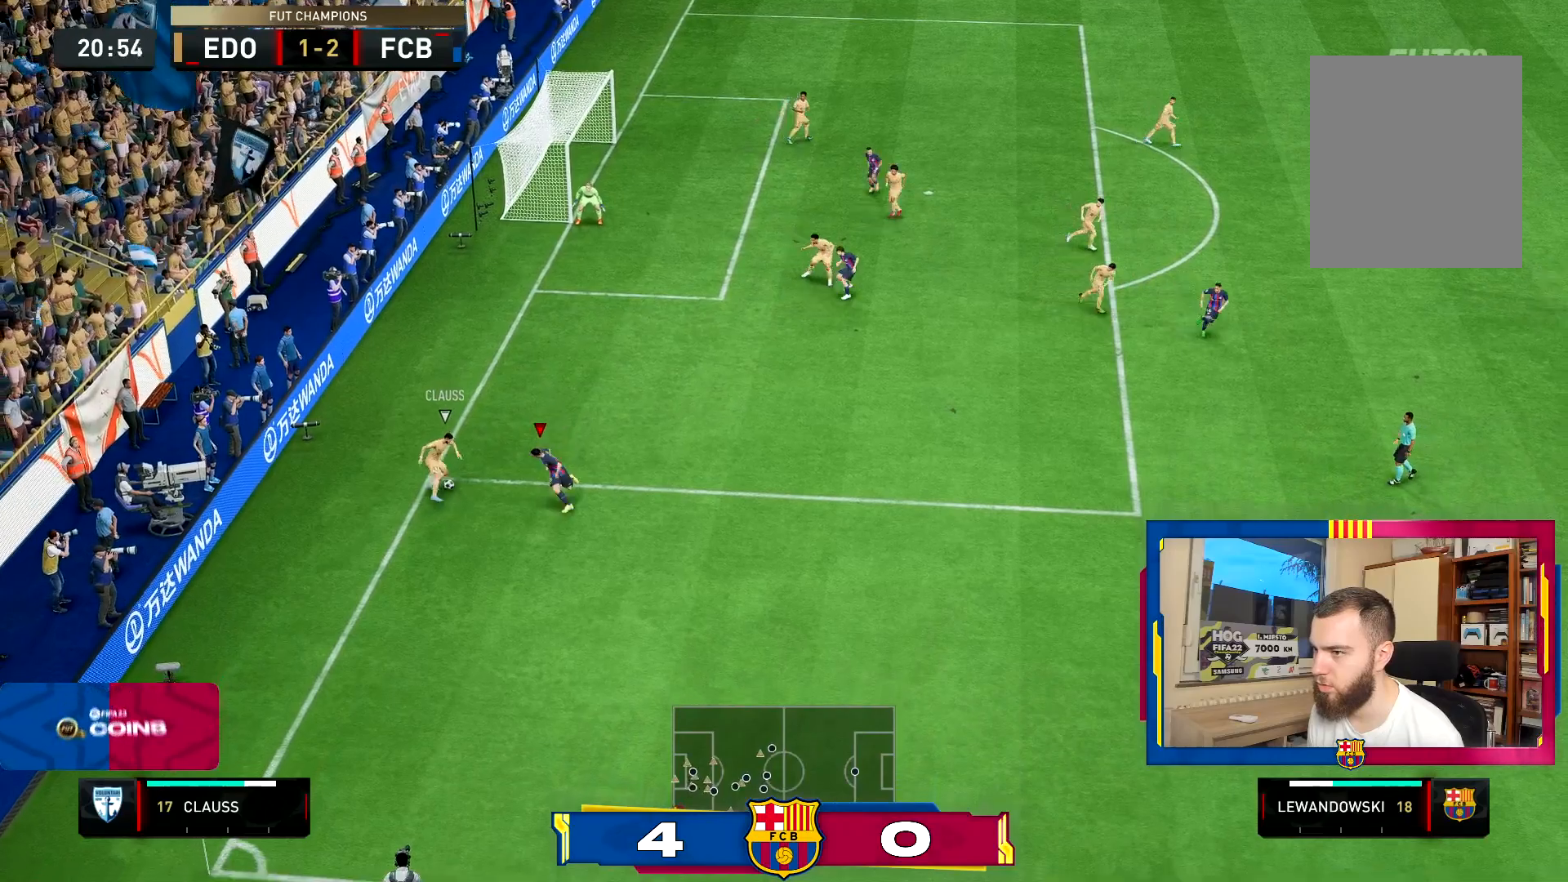
{"buttons": ["CROSS", "L1"], "left_stick": "down-right", "right_stick": "center", "events": [[183, "left_stick", "left"], [200, "L2", "down"], [217, "R2", "up"], [250, "left_stick", "up"], [367, "CROSS", "down"], [400, "left_stick", "down-right"], [417, "L2", "up"], [450, "L1", "down"]]}
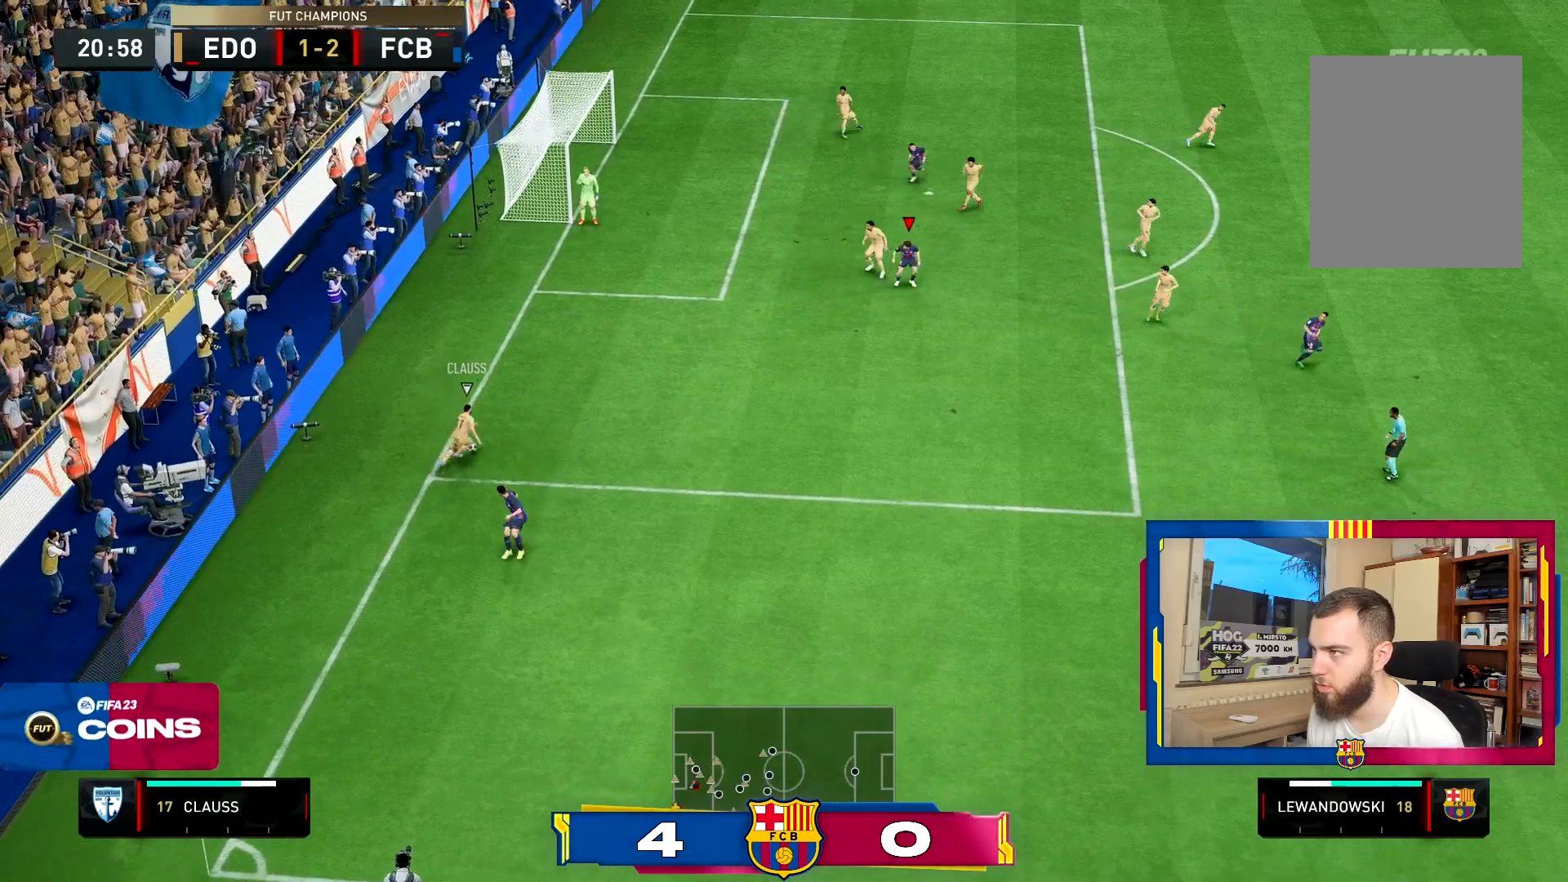
{"buttons": ["CROSS", "R2"], "left_stick": "down-right", "right_stick": "center", "events": [[150, "L1", "up"], [501, "R2", "down"]]}
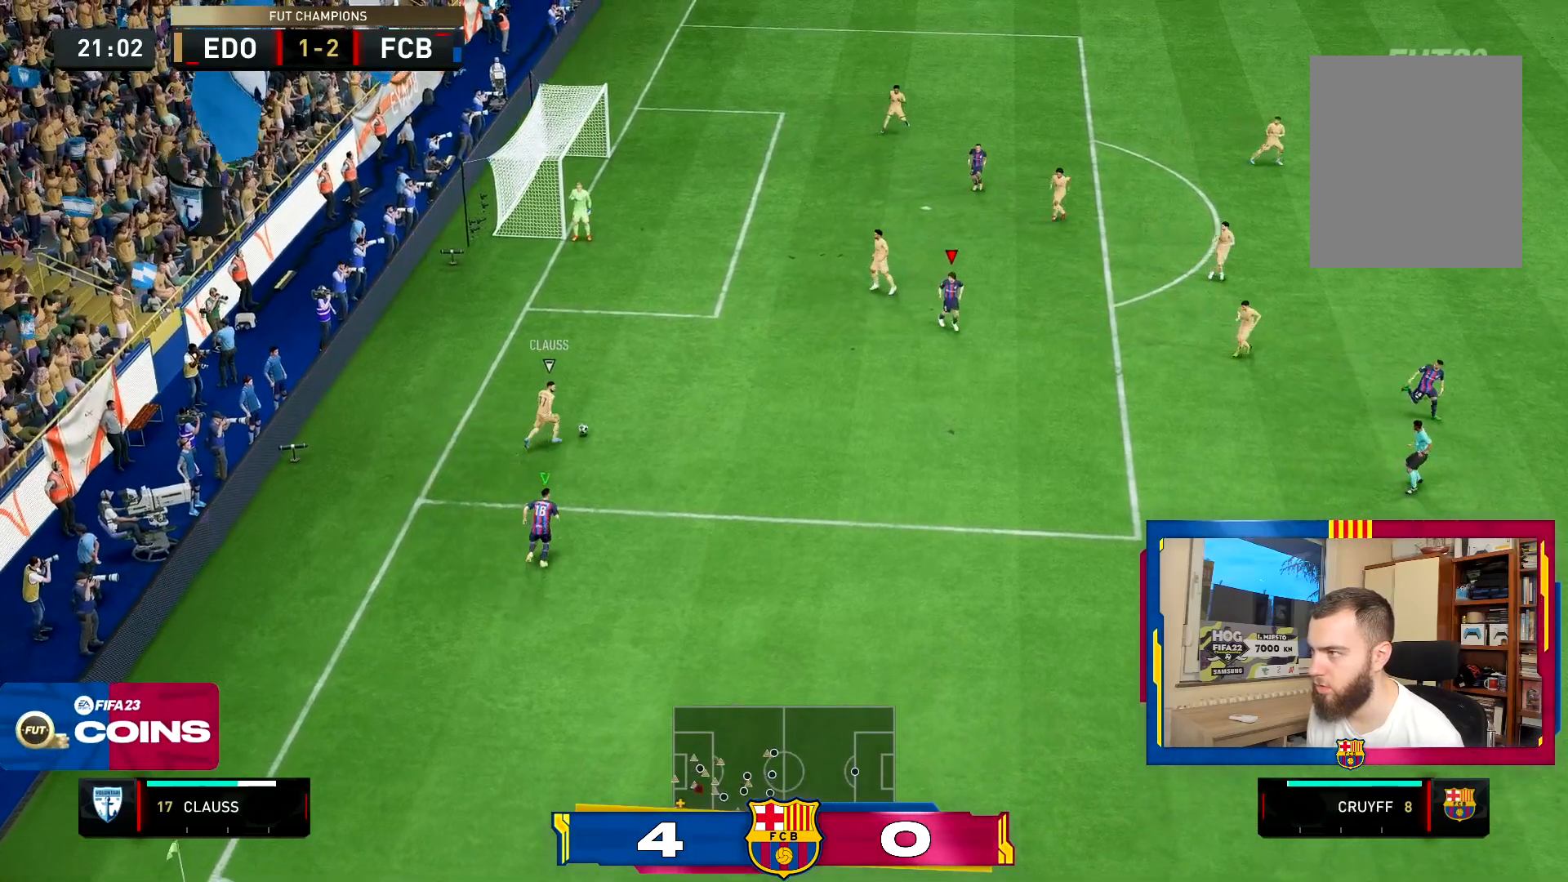
{"buttons": ["CROSS", "L2", "R2"], "left_stick": "right", "right_stick": "center", "events": [[217, "CROSS", "up"], [417, "CROSS", "down"], [450, "left_stick", "right"], [484, "L2", "down"]]}
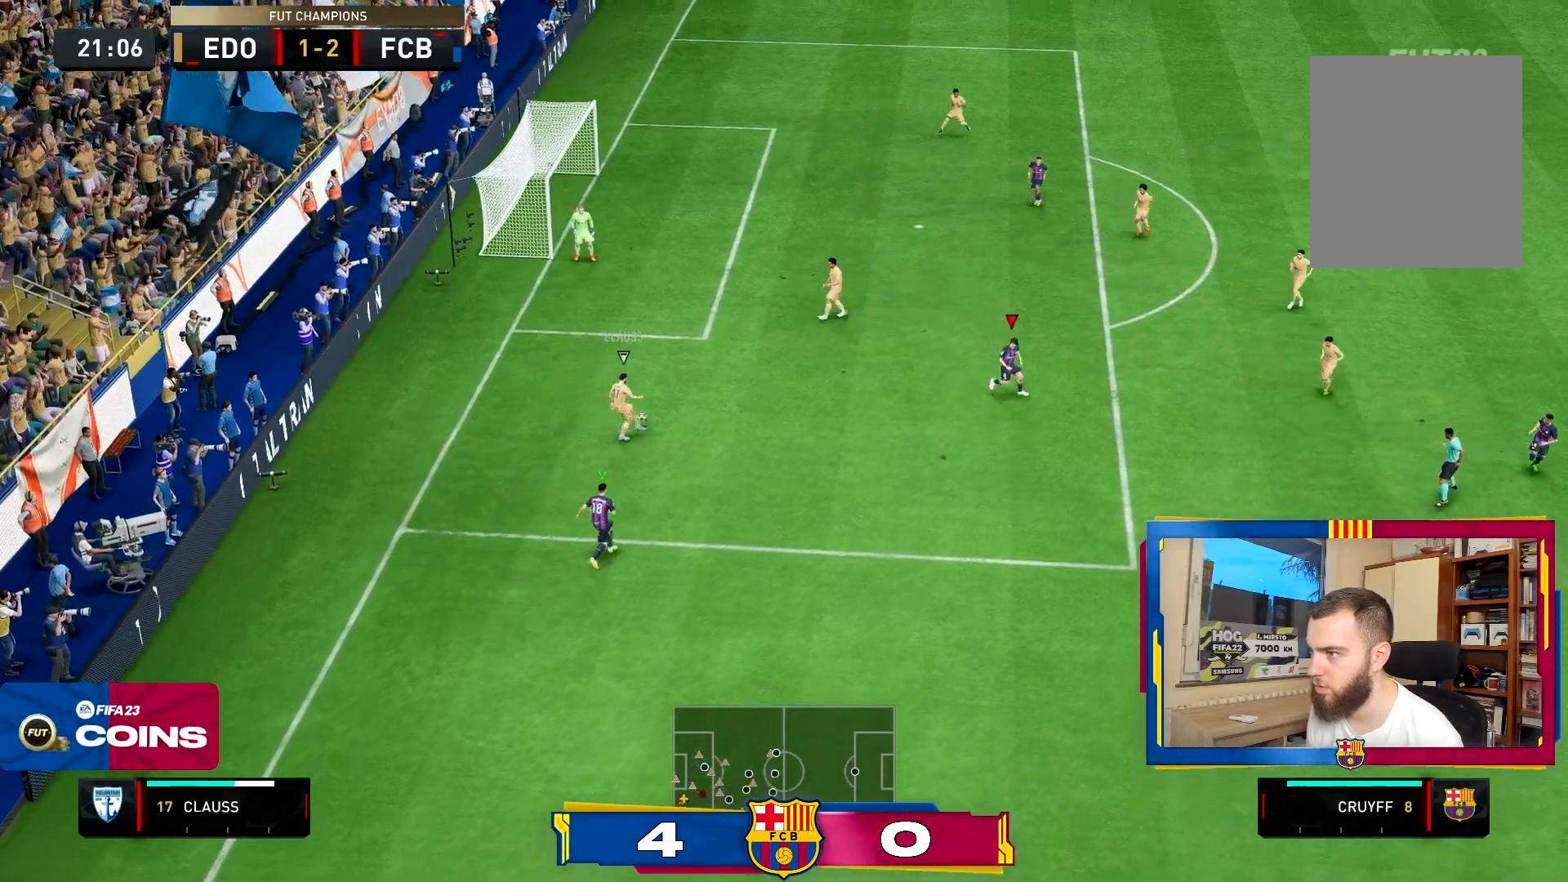
{"buttons": ["L2", "R2"], "left_stick": "up-right", "right_stick": "center", "events": [[100, "left_stick", "up-right"], [317, "CROSS", "up"]]}